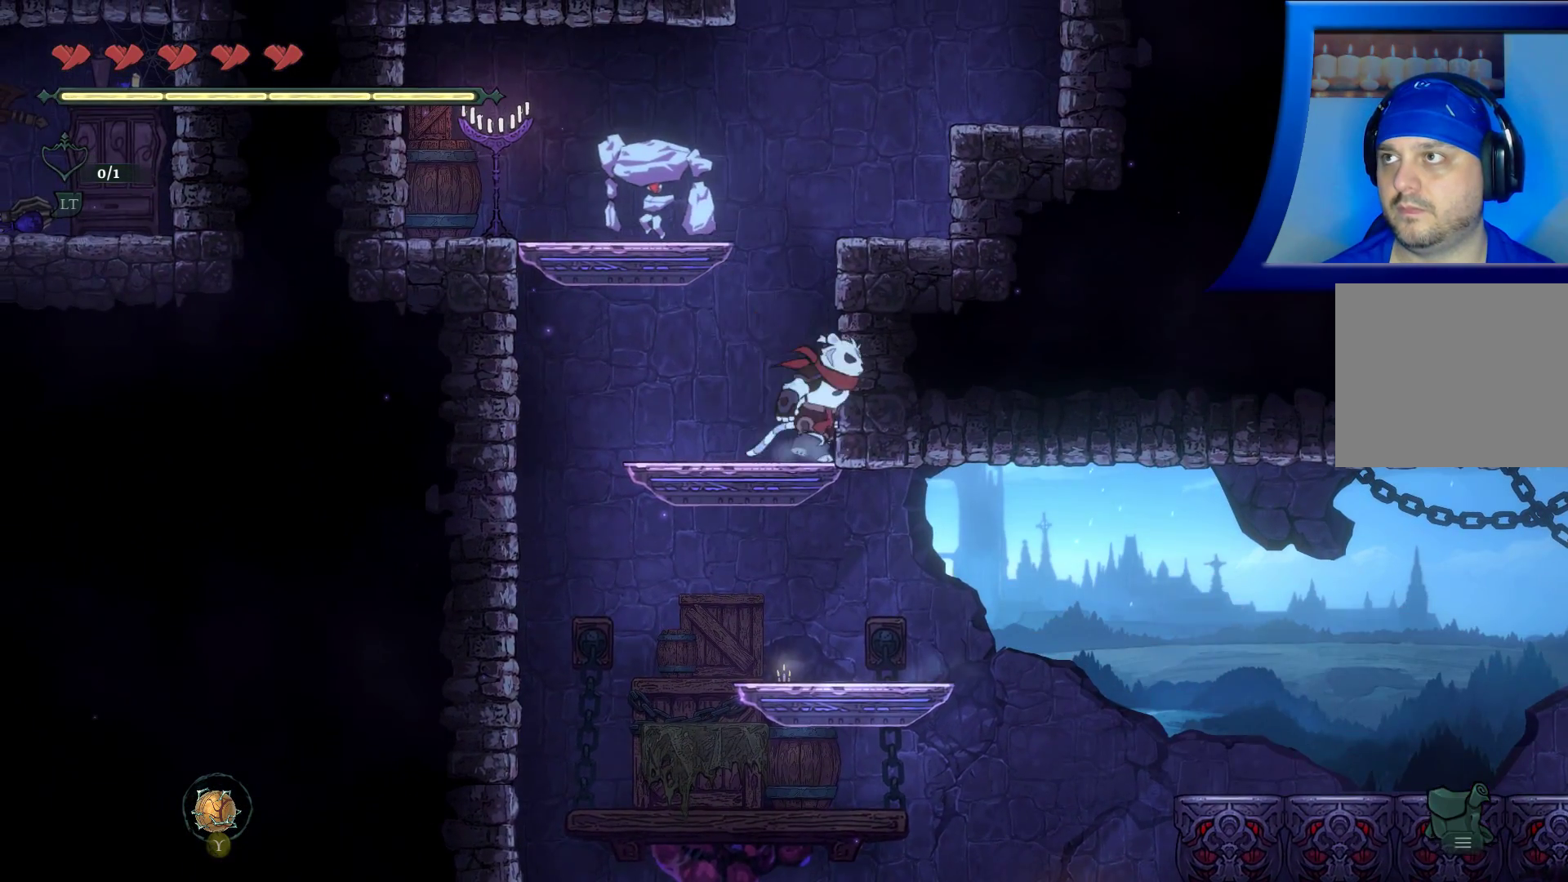
Gameplay with a controller (Xbox layout); each line is a JSON object with the inputs held at the frame after it. "events" lists button and stick changes between this image and that frame as [ms after this image, input, new state], when the widget could be followed in between. Not read: HOME L3 R3.
{"buttons": ["A", "X"], "left_stick": "left", "right_stick": "center", "events": [[50, "left_stick", "left"], [133, "A", "down"], [133, "left_stick", "center"], [233, "X", "down"], [483, "left_stick", "left"]]}
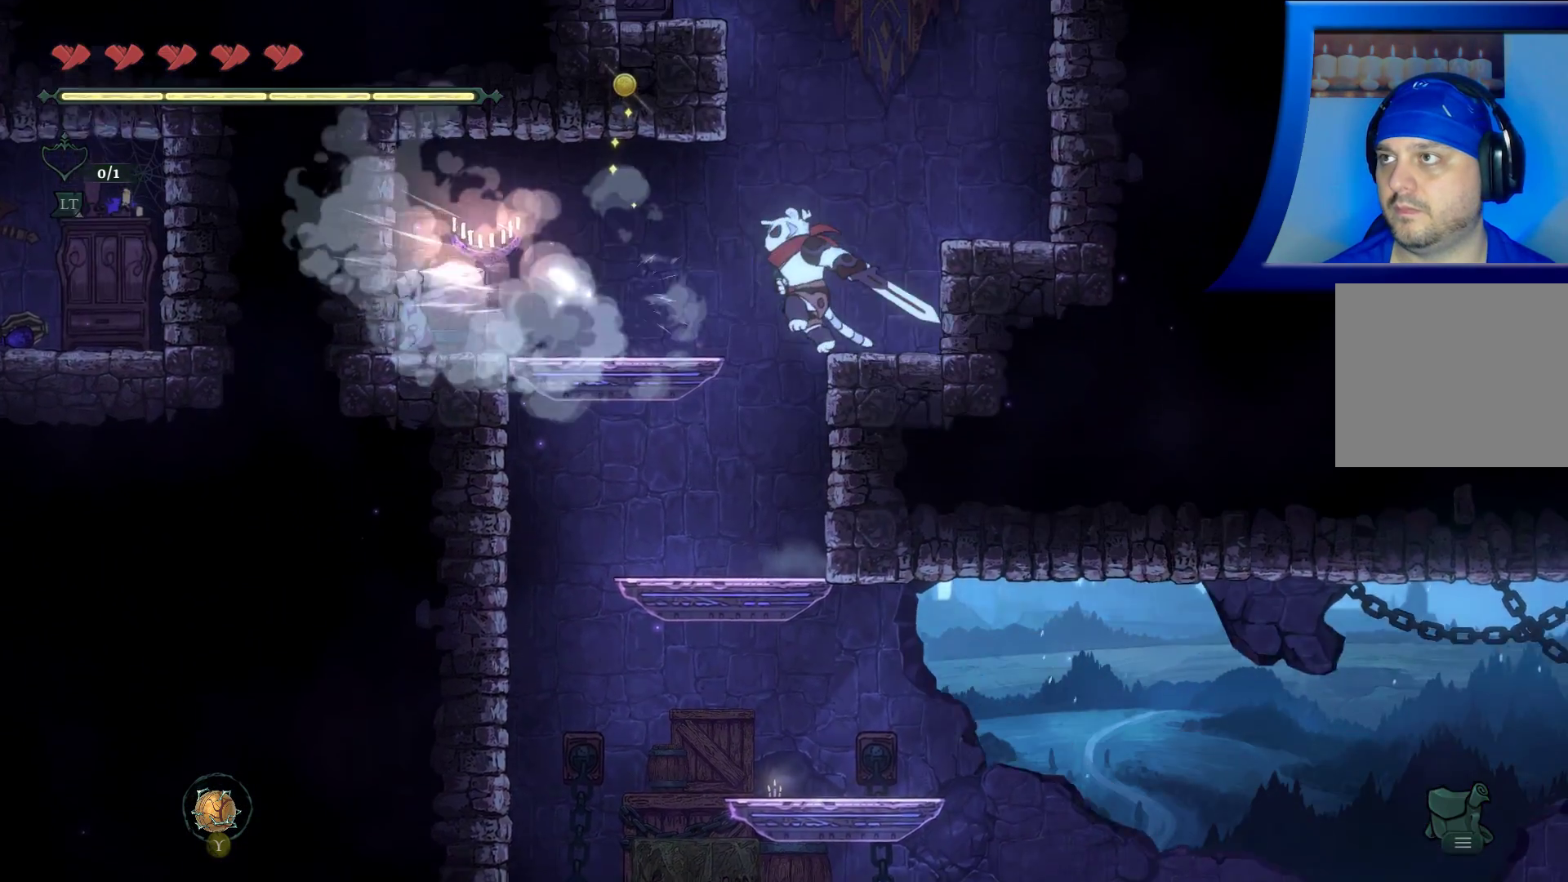
{"buttons": [], "left_stick": "left", "right_stick": "center", "events": [[200, "X", "up"], [250, "A", "up"]]}
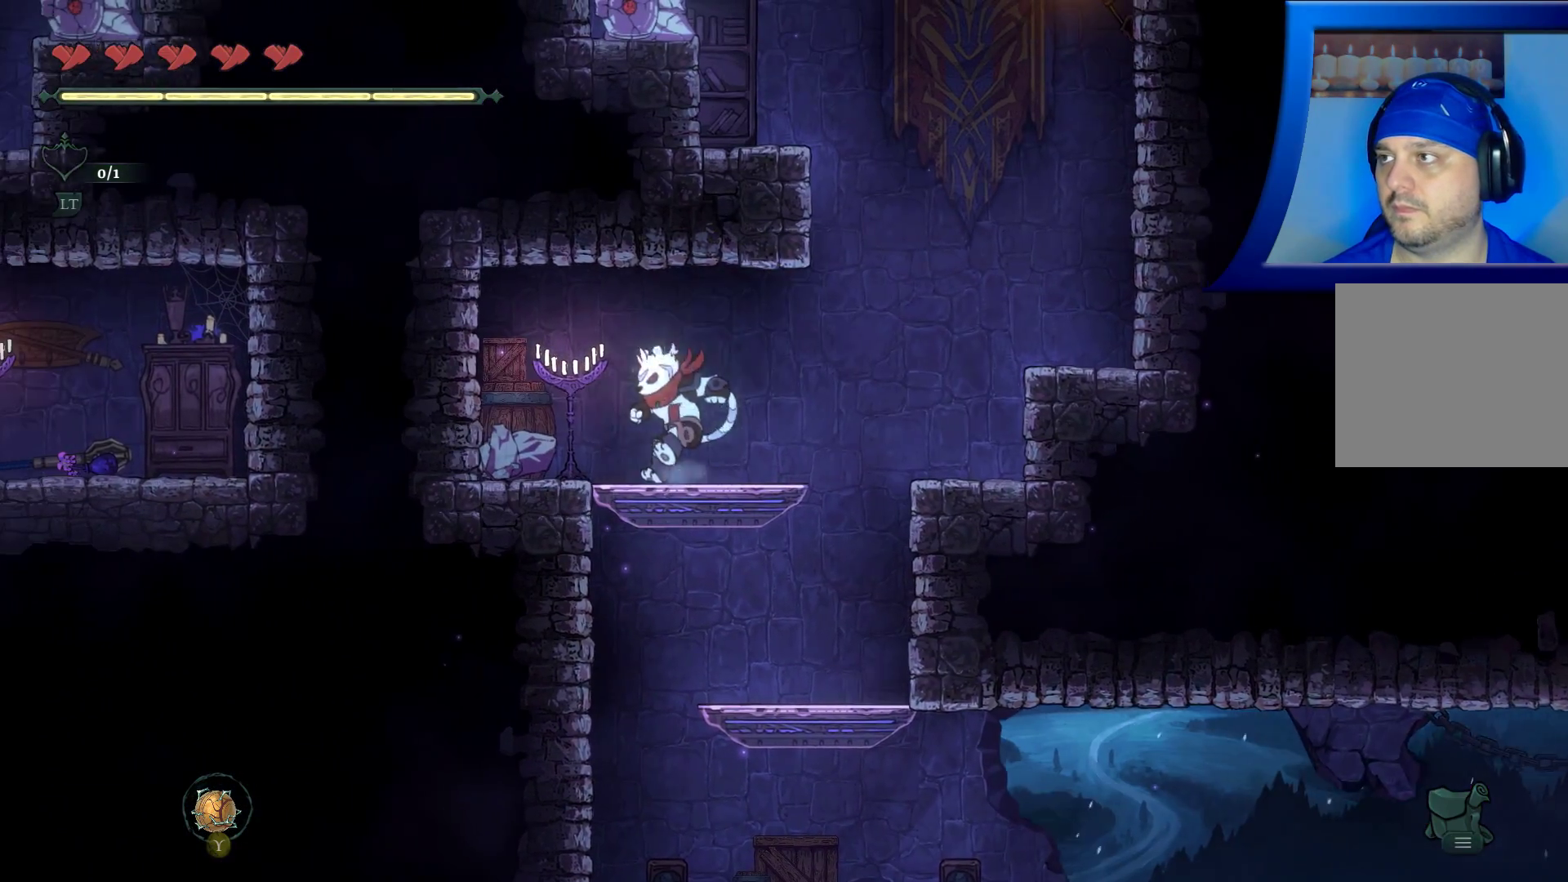
{"buttons": ["X"], "left_stick": "left", "right_stick": "center", "events": [[333, "X", "down"]]}
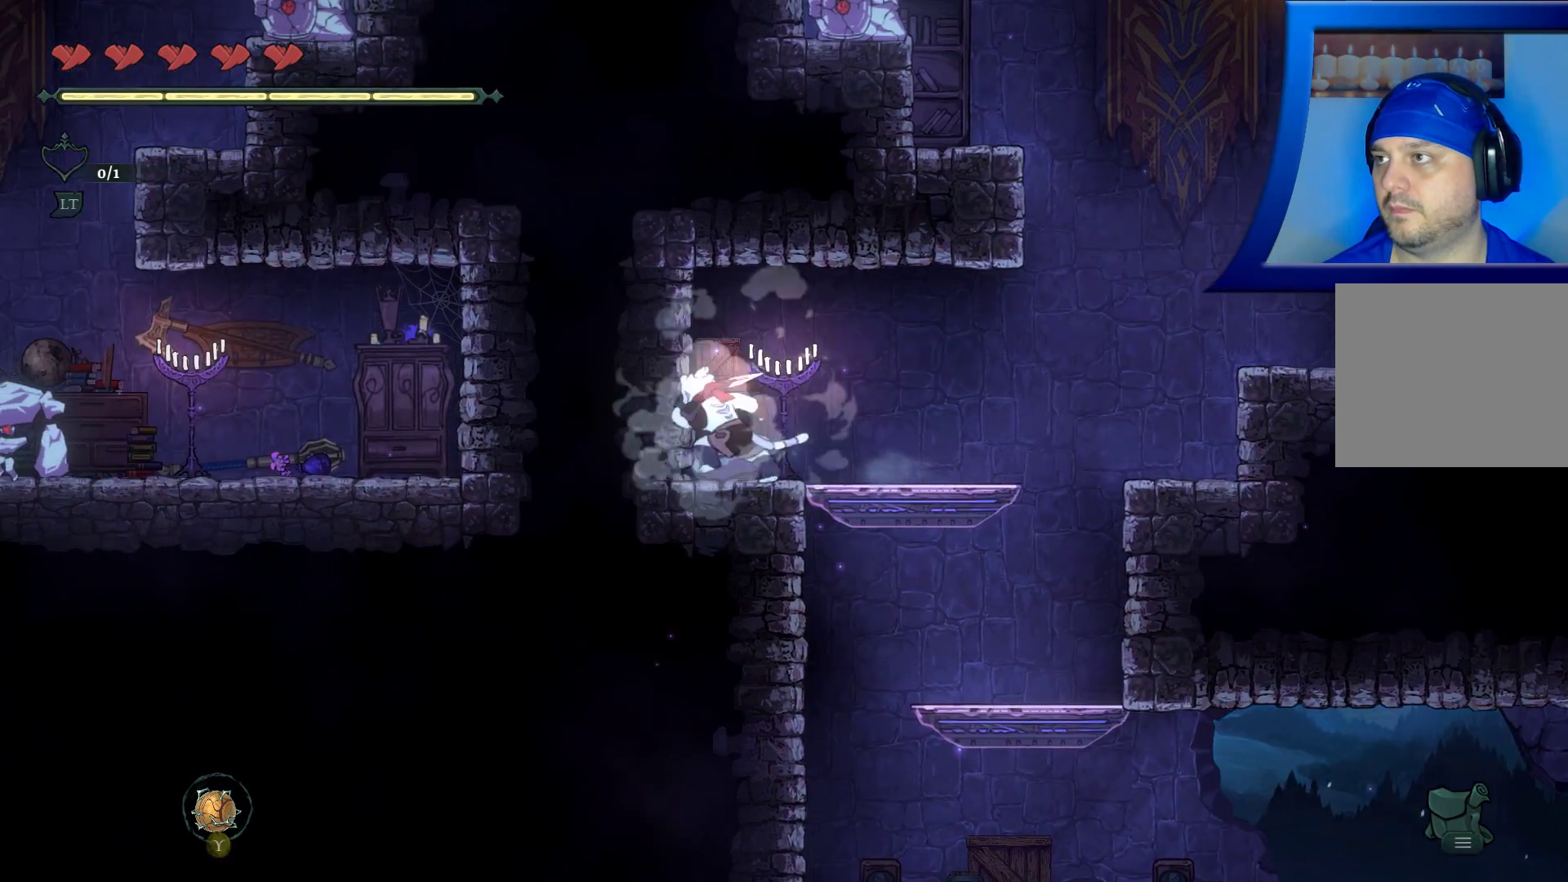
{"buttons": [], "left_stick": "right", "right_stick": "center", "events": [[117, "X", "up"], [317, "left_stick", "right"]]}
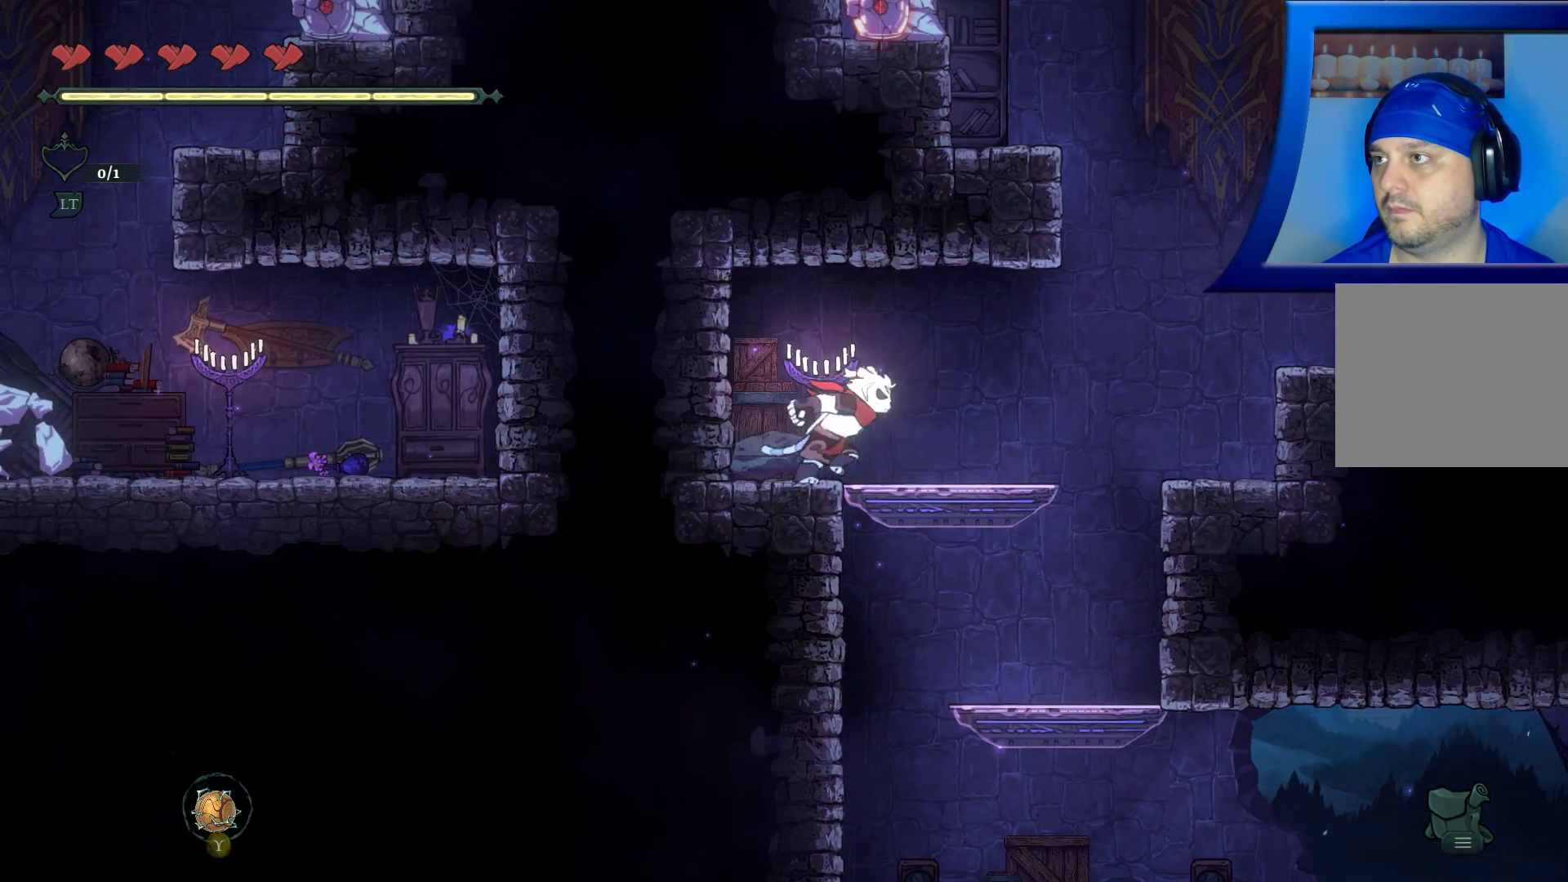
{"buttons": ["A"], "left_stick": "right", "right_stick": "center", "events": [[417, "A", "down"]]}
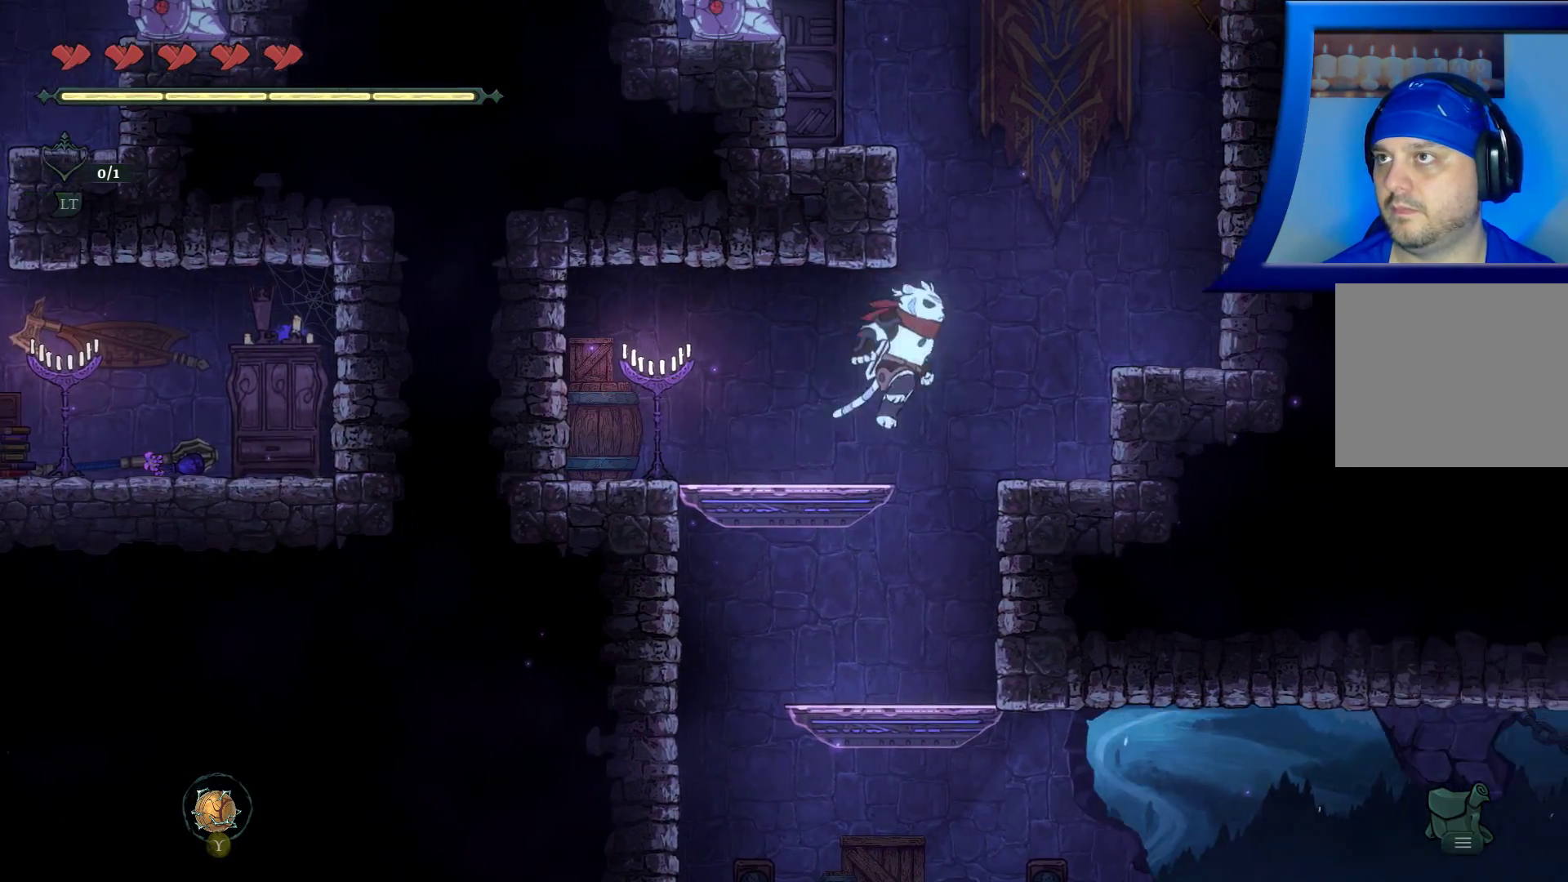
{"buttons": [], "left_stick": "right", "right_stick": "center", "events": [[500, "A", "up"]]}
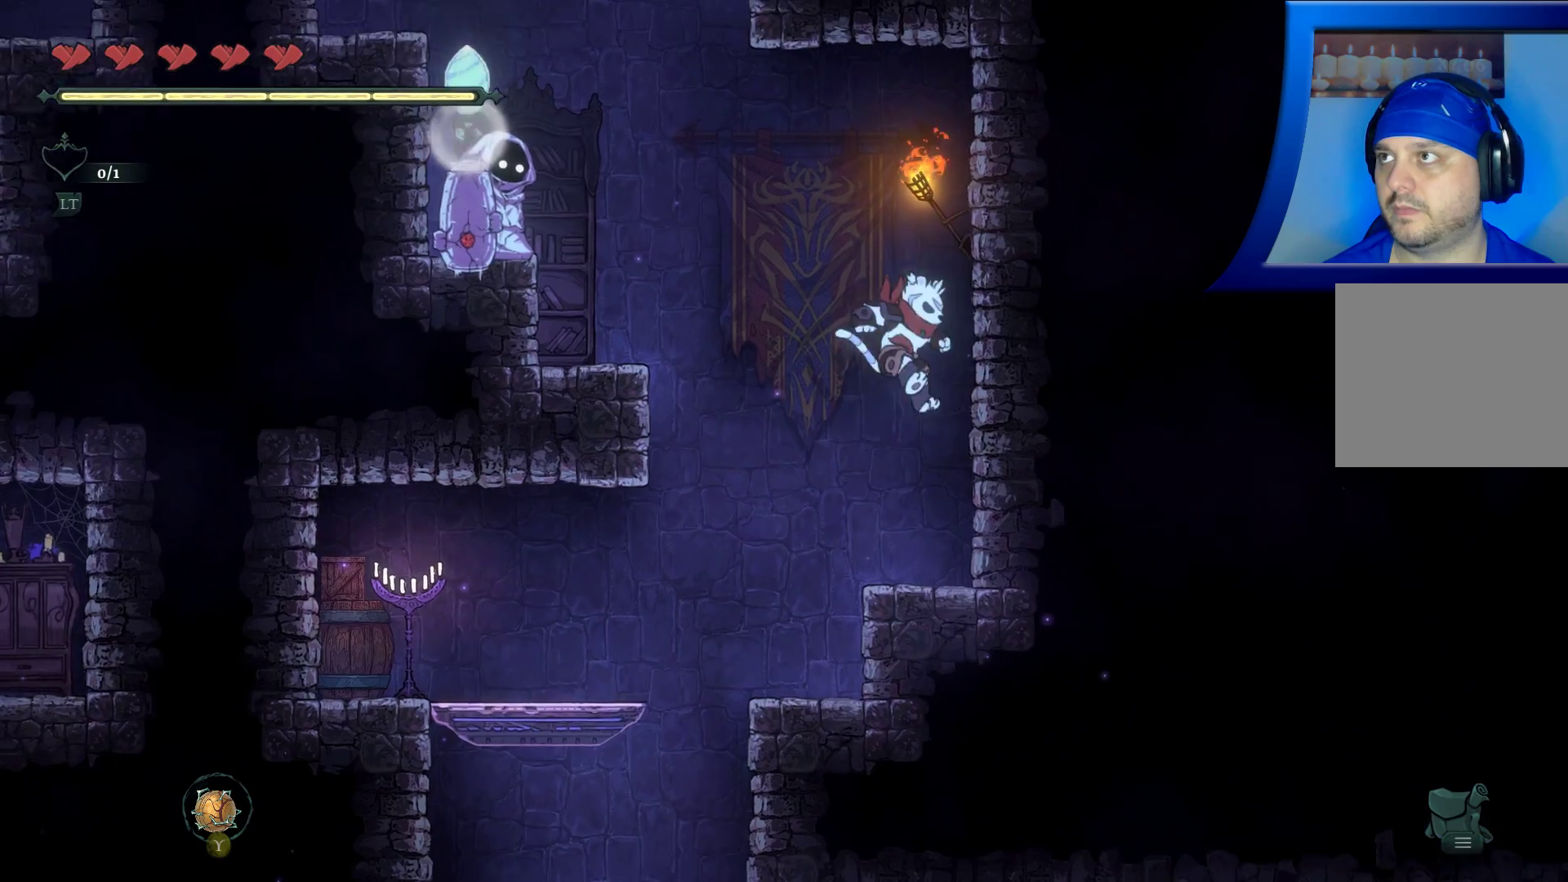
{"buttons": ["A"], "left_stick": "left", "right_stick": "center", "events": [[167, "left_stick", "center"], [217, "left_stick", "left"], [367, "A", "down"]]}
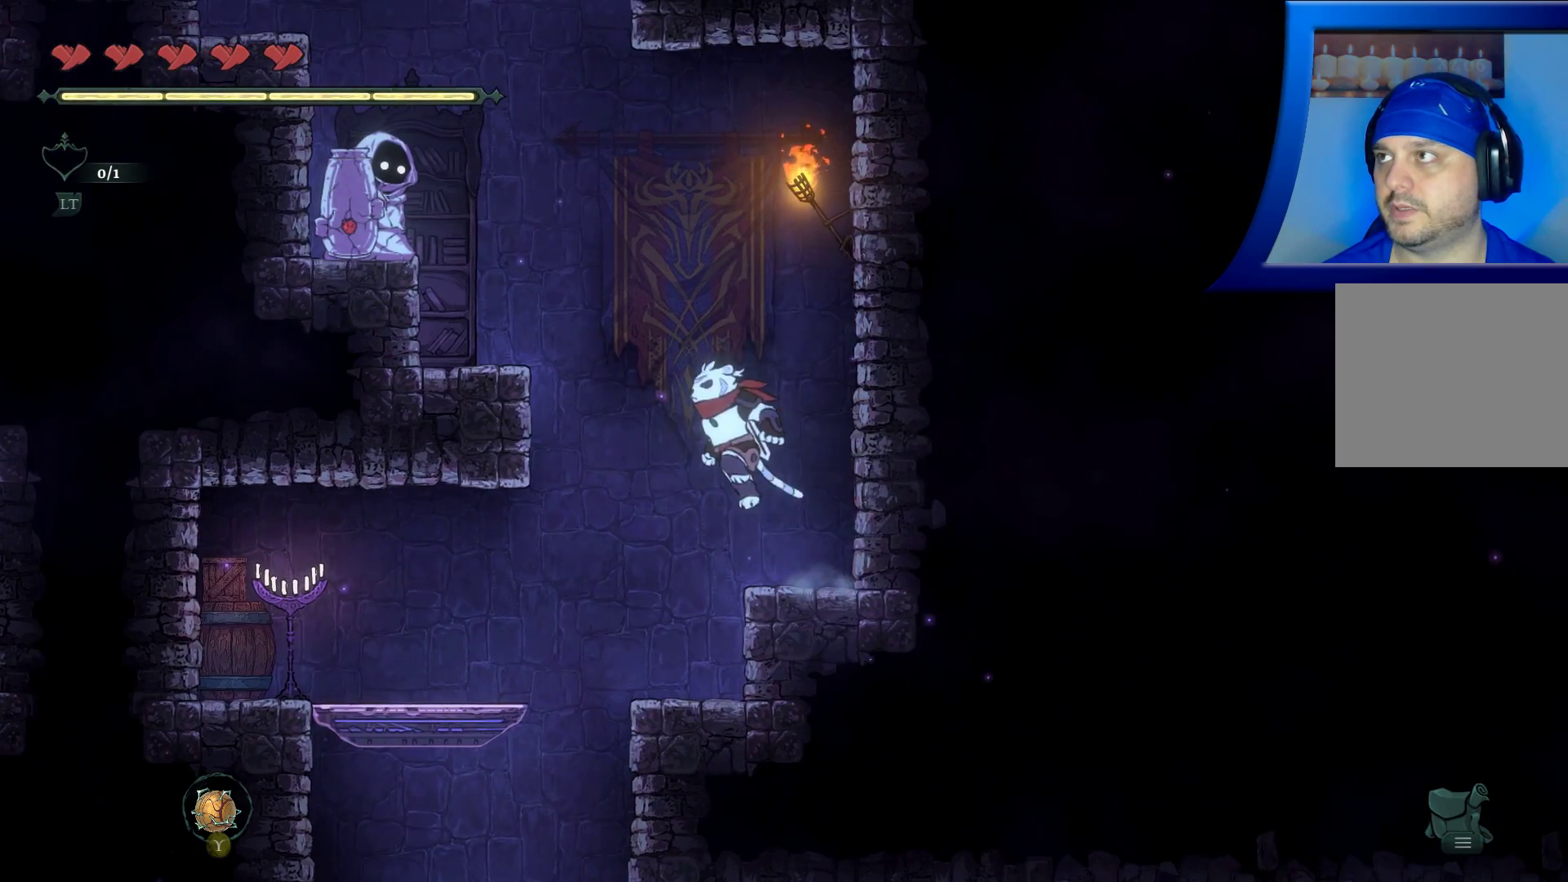
{"buttons": [], "left_stick": "center", "right_stick": "center", "events": [[250, "X", "down"], [467, "X", "up"], [500, "A", "up"], [500, "left_stick", "center"]]}
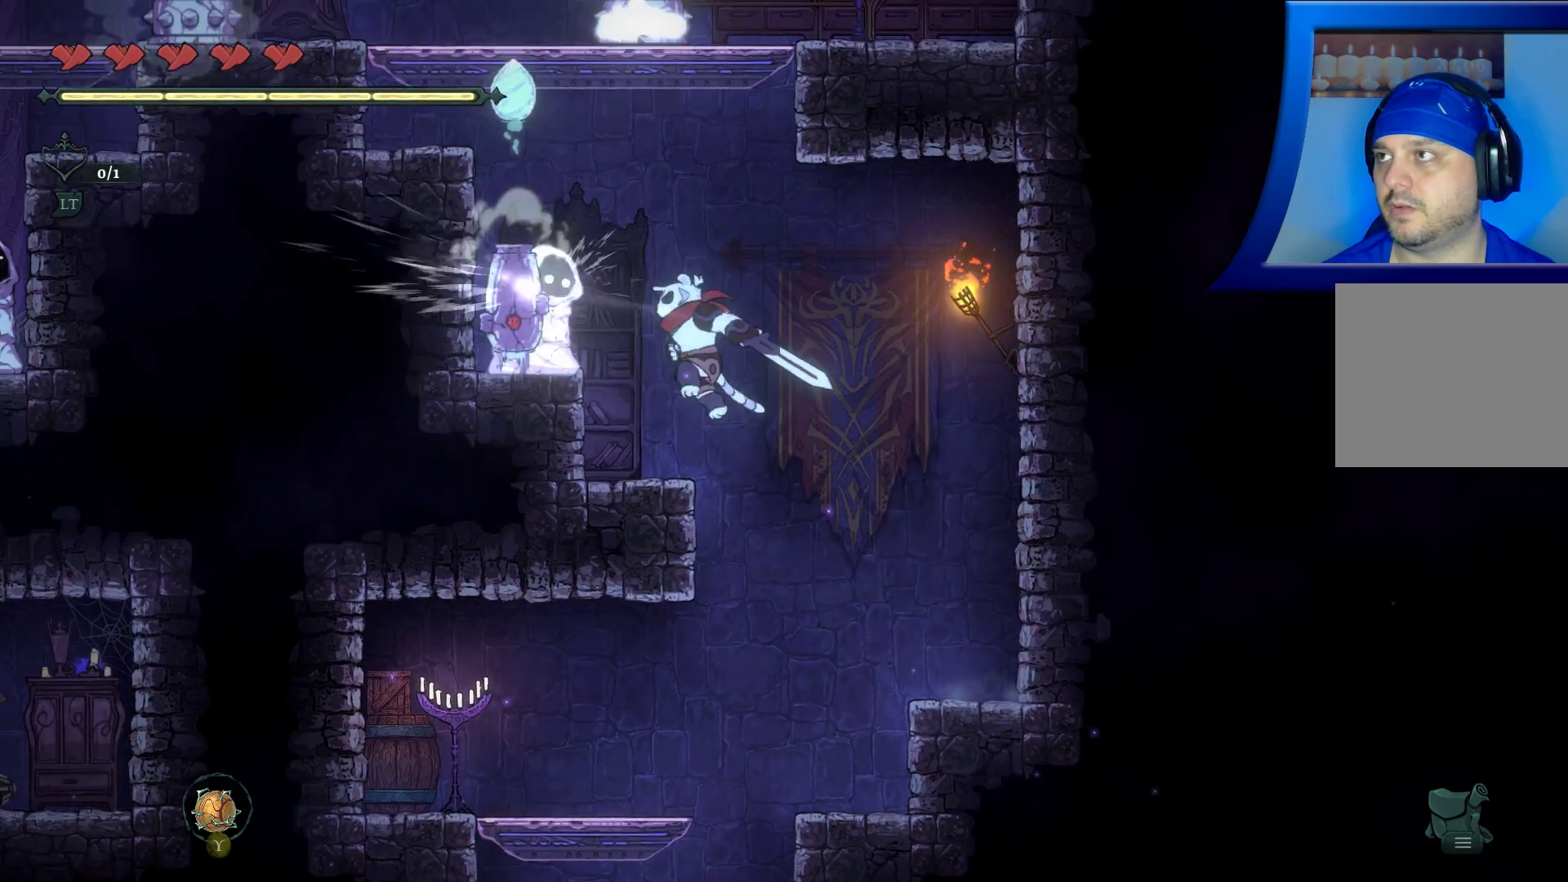
{"buttons": [], "left_stick": "center", "right_stick": "center", "events": [[233, "left_stick", "left"], [433, "left_stick", "center"]]}
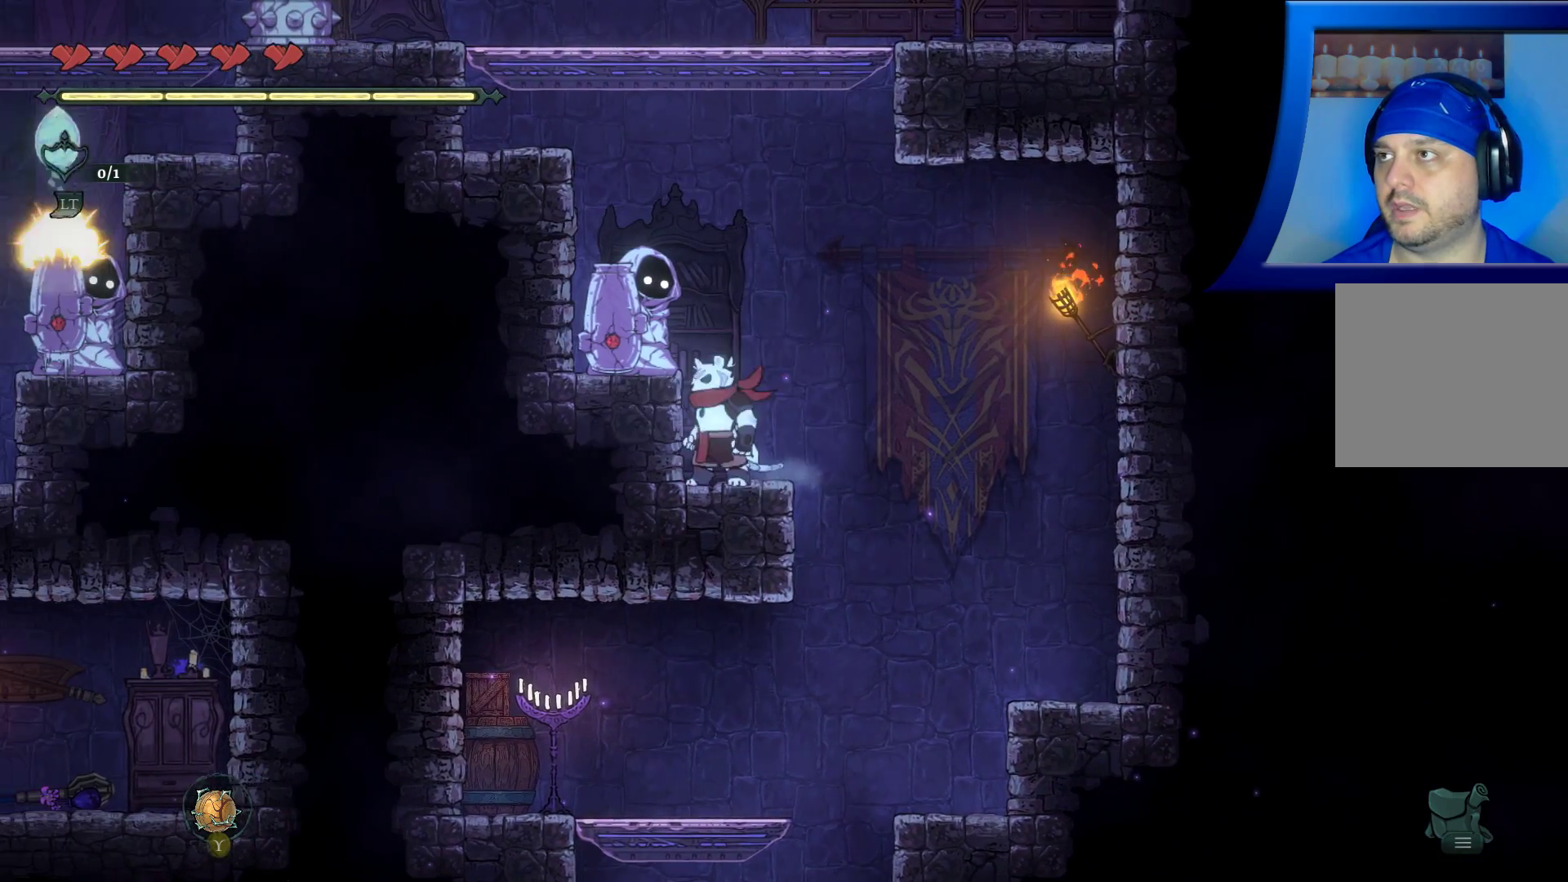
{"buttons": [], "left_stick": "center", "right_stick": "center", "events": [[33, "Y", "down"], [167, "Y", "up"]]}
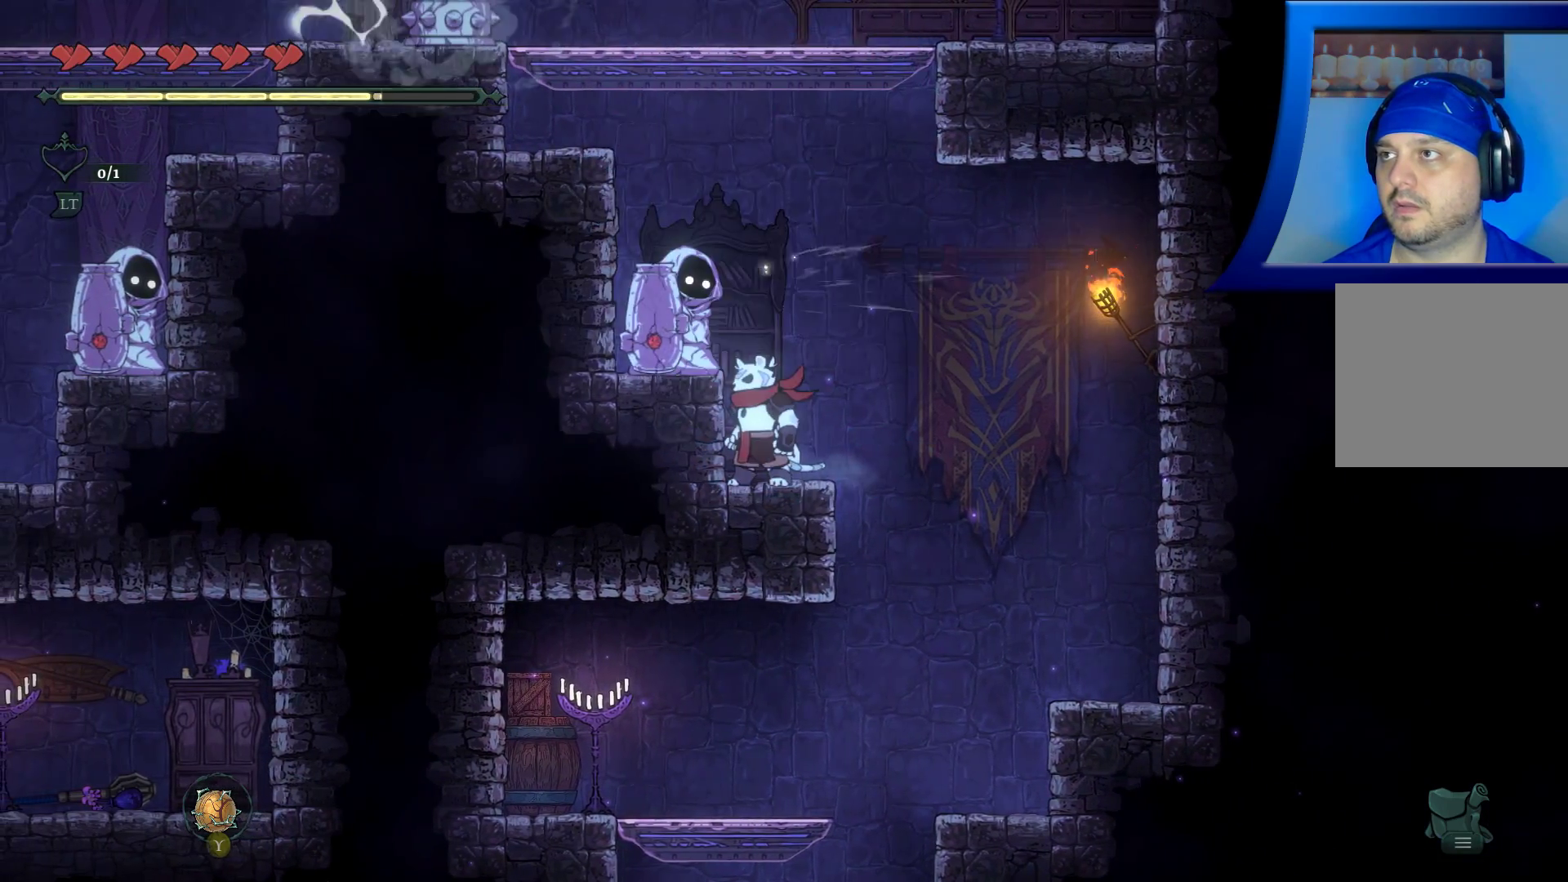
{"buttons": ["X"], "left_stick": "center", "right_stick": "center", "events": [[183, "X", "down"], [317, "X", "up"], [417, "X", "down"]]}
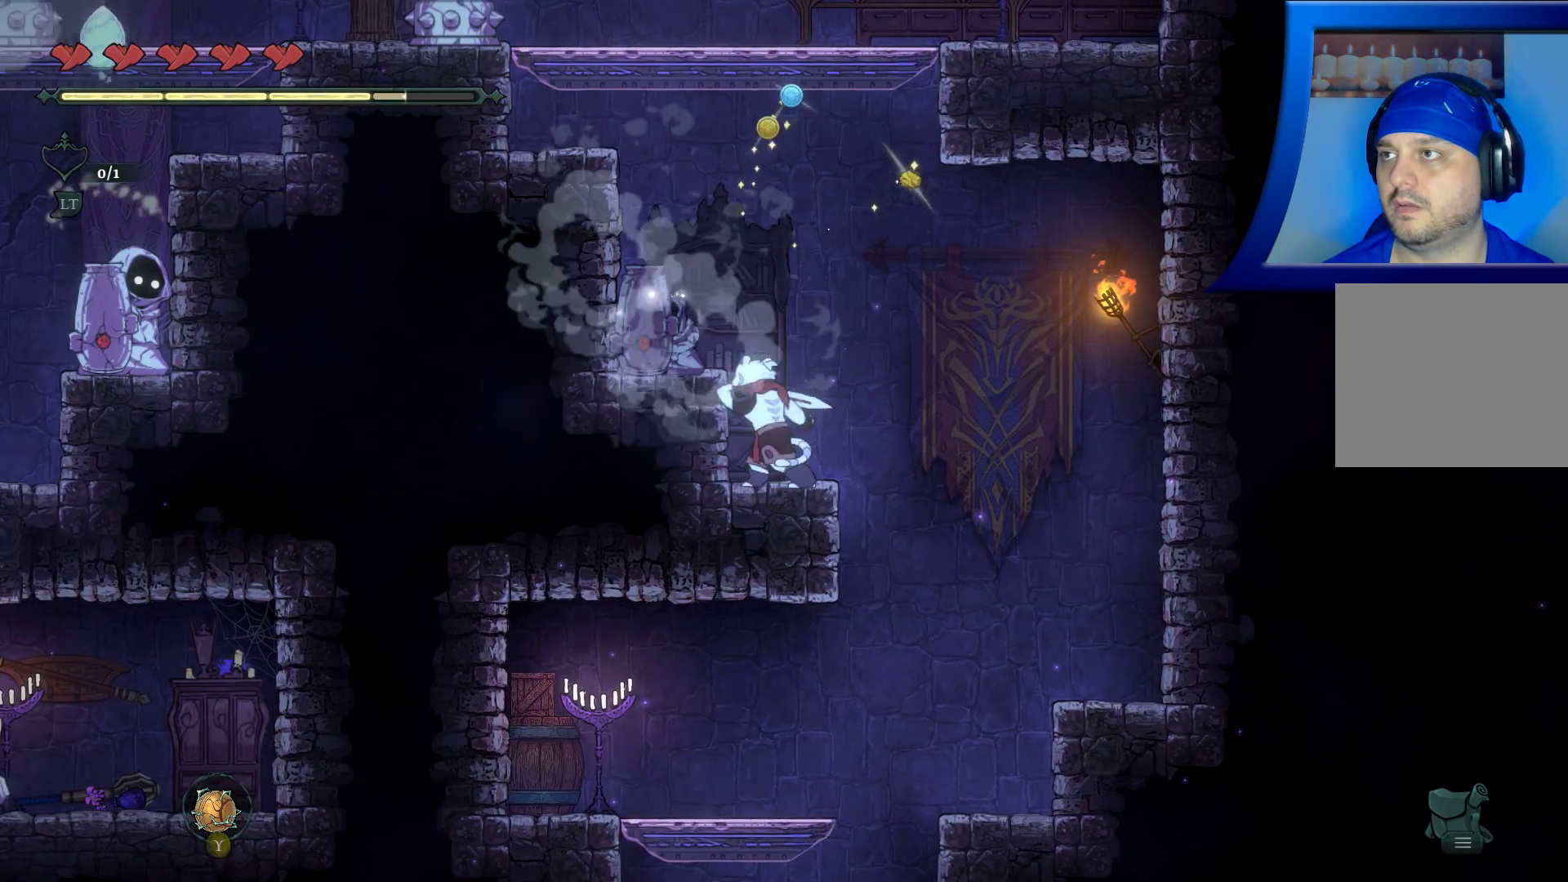
{"buttons": ["A"], "left_stick": "left", "right_stick": "center", "events": [[33, "X", "up"], [417, "A", "down"], [433, "left_stick", "left"]]}
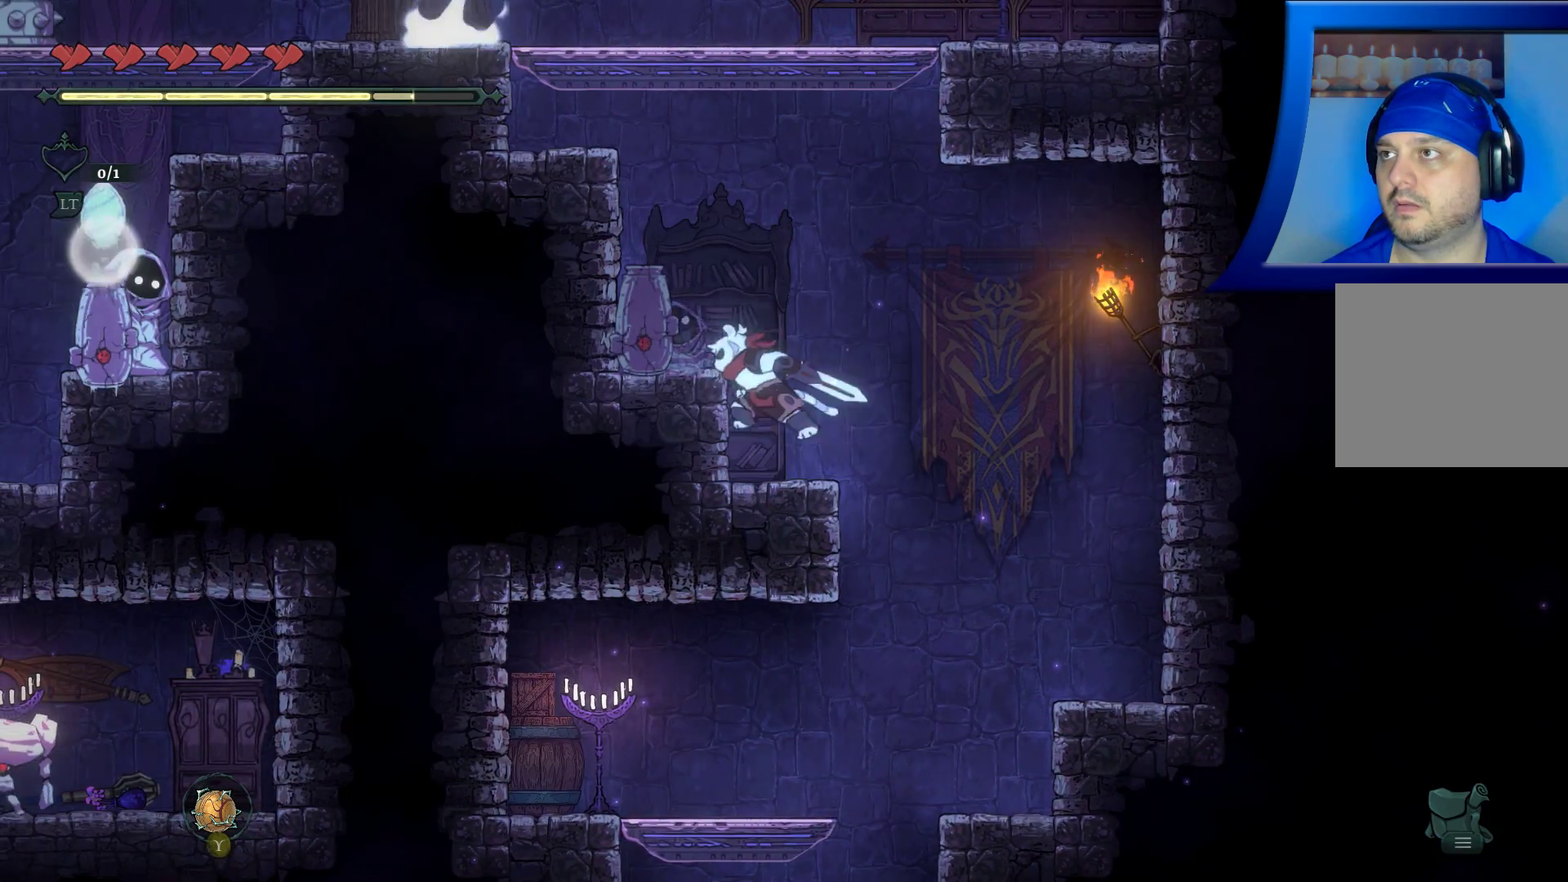
{"buttons": [], "left_stick": "center", "right_stick": "center", "events": [[100, "A", "up"], [300, "left_stick", "center"]]}
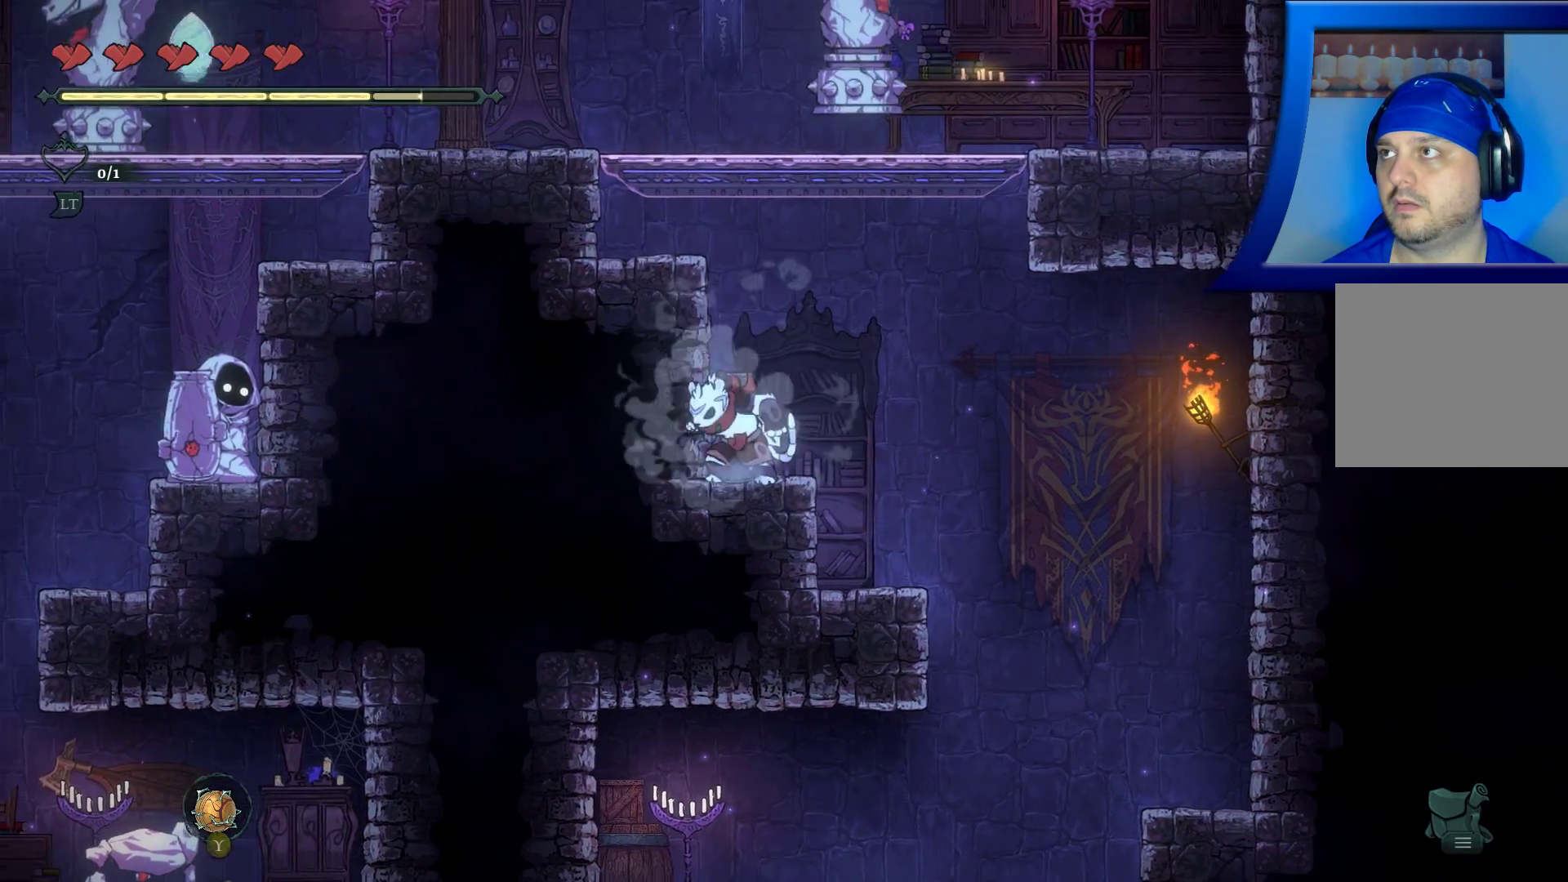
{"buttons": [], "left_stick": "up-right", "right_stick": "center", "events": [[383, "left_stick", "right"], [500, "left_stick", "up-right"]]}
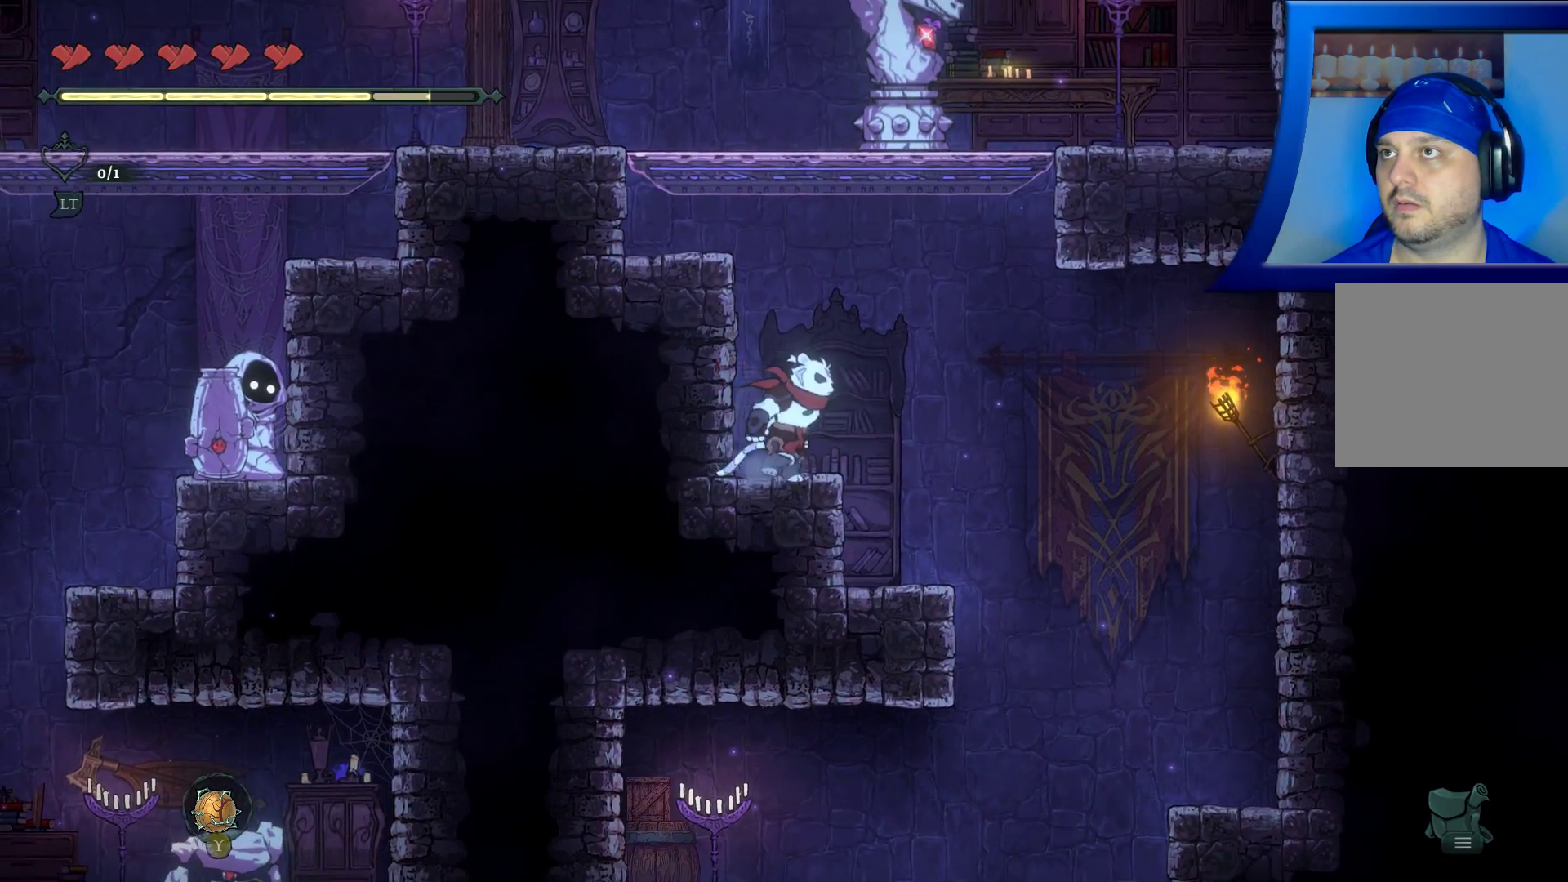
{"buttons": [], "left_stick": "center", "right_stick": "center", "events": [[17, "left_stick", "right"], [33, "left_stick", "center"], [150, "Y", "down"], [250, "Y", "up"]]}
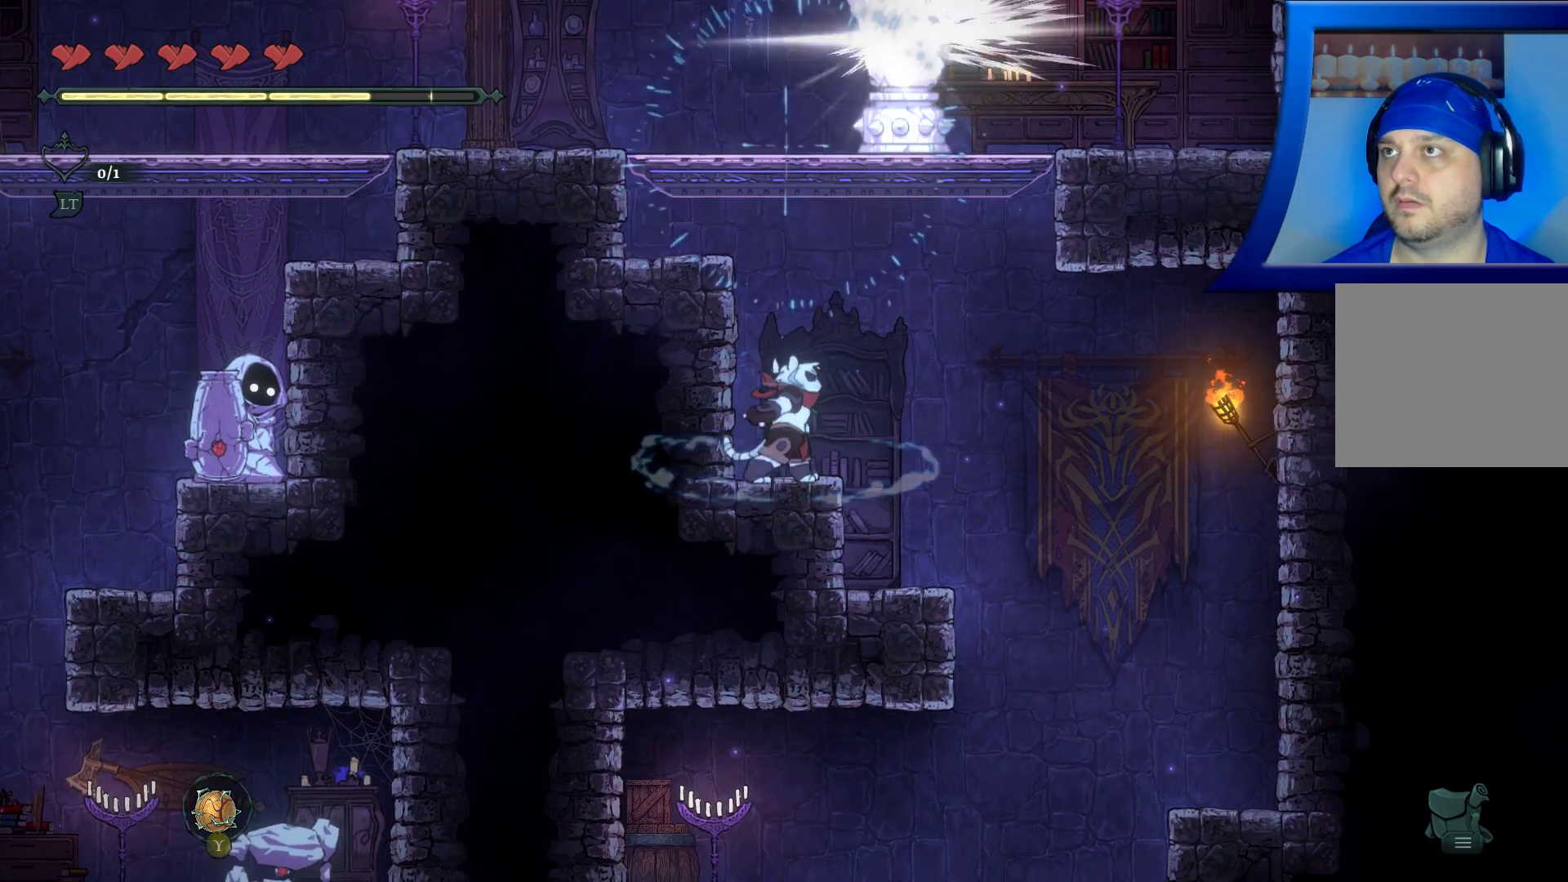
{"buttons": [], "left_stick": "center", "right_stick": "center", "events": []}
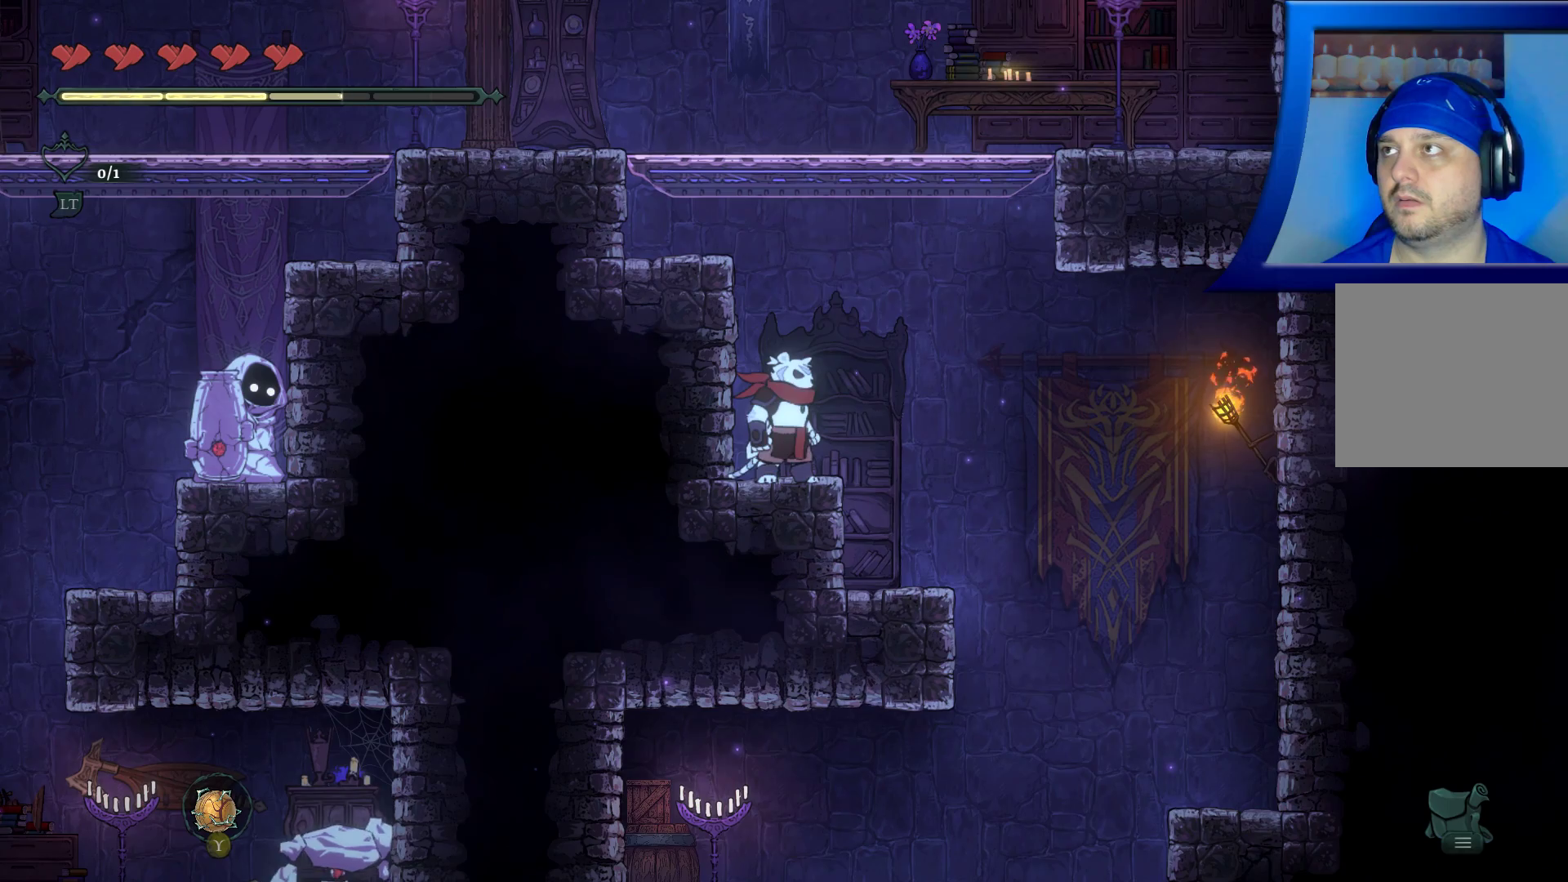
{"buttons": [], "left_stick": "center", "right_stick": "center", "events": []}
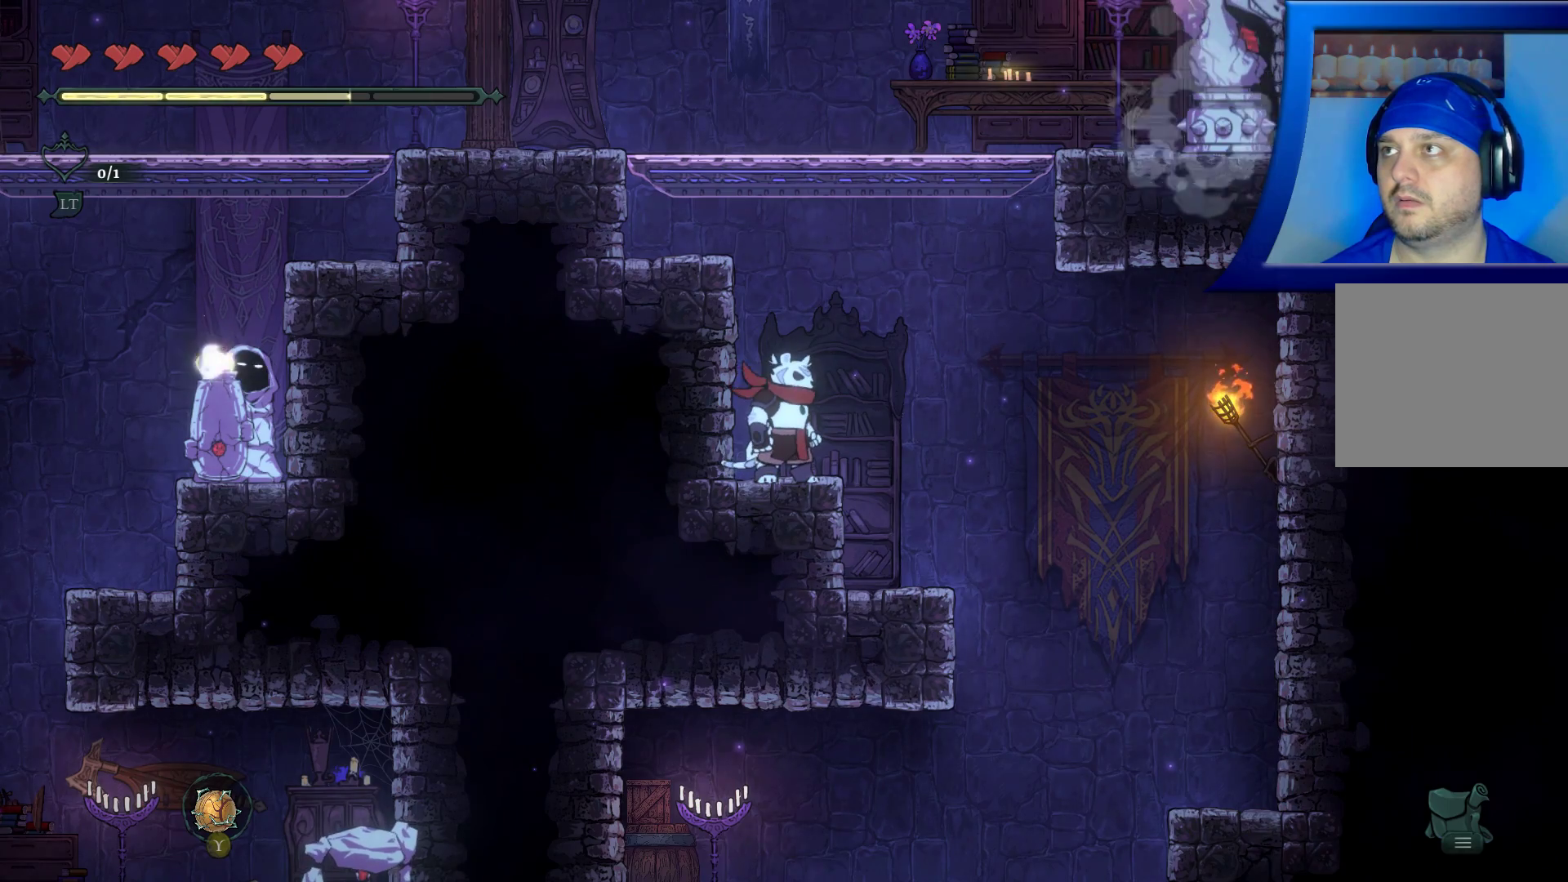
{"buttons": [], "left_stick": "center", "right_stick": "center", "events": []}
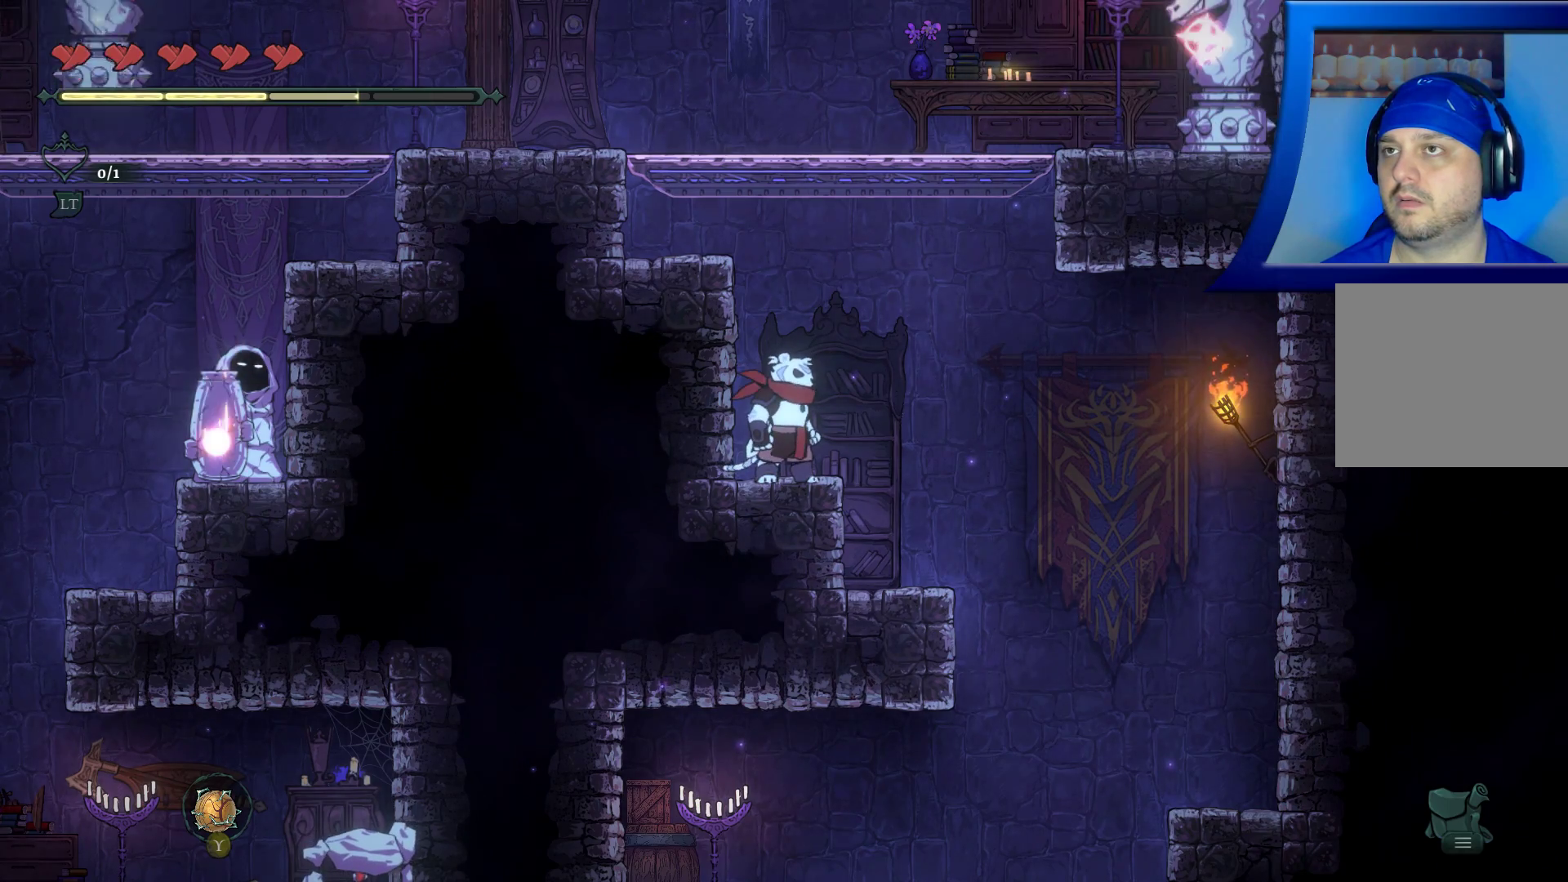
{"buttons": [], "left_stick": "center", "right_stick": "center", "events": []}
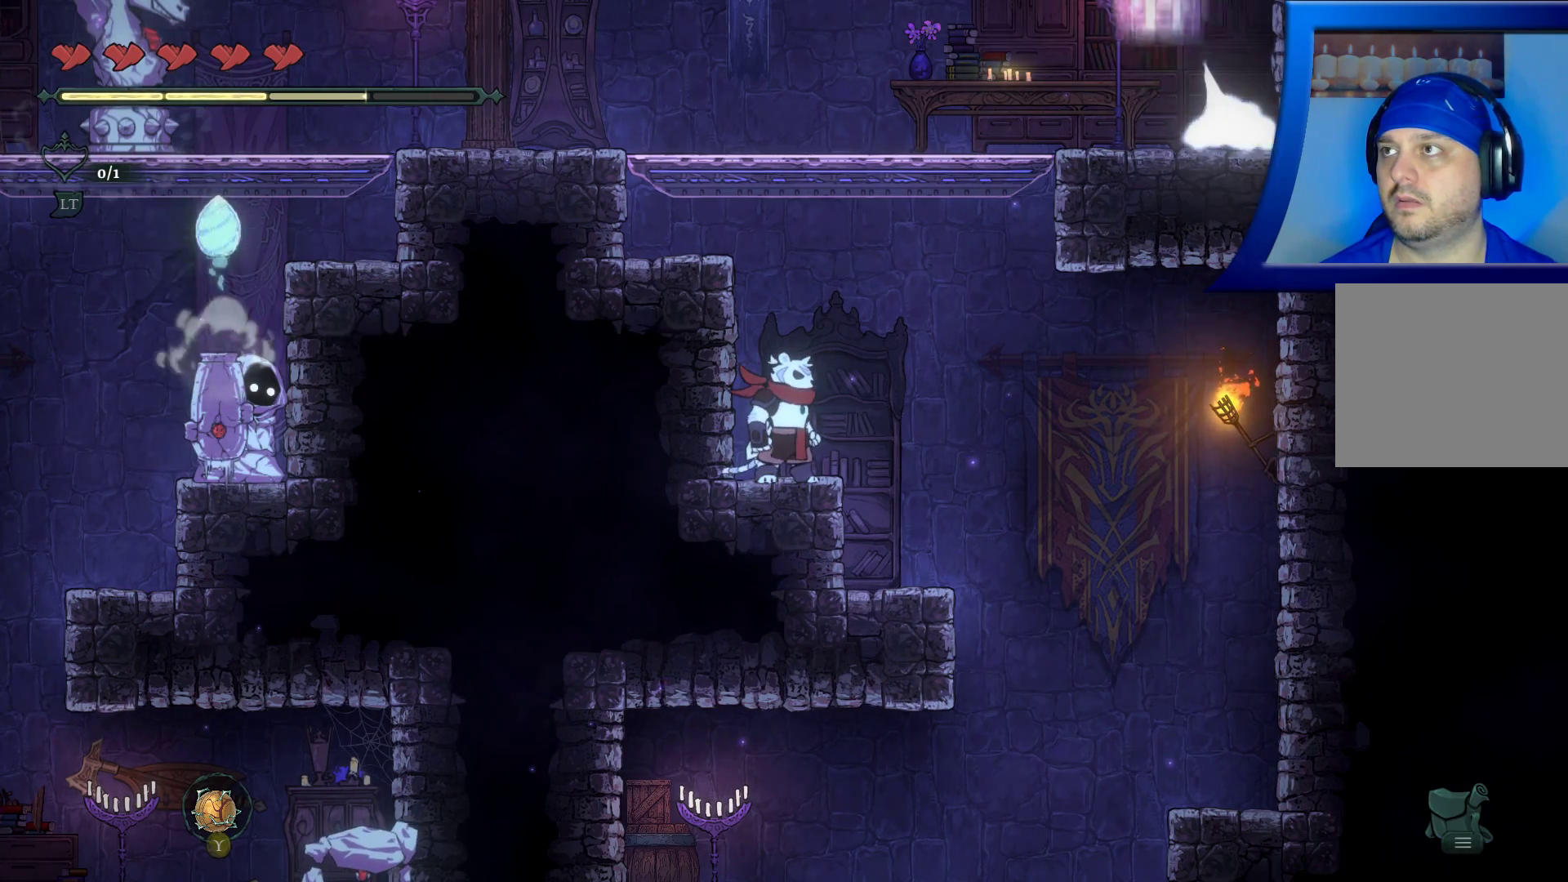
{"buttons": [], "left_stick": "center", "right_stick": "center", "events": []}
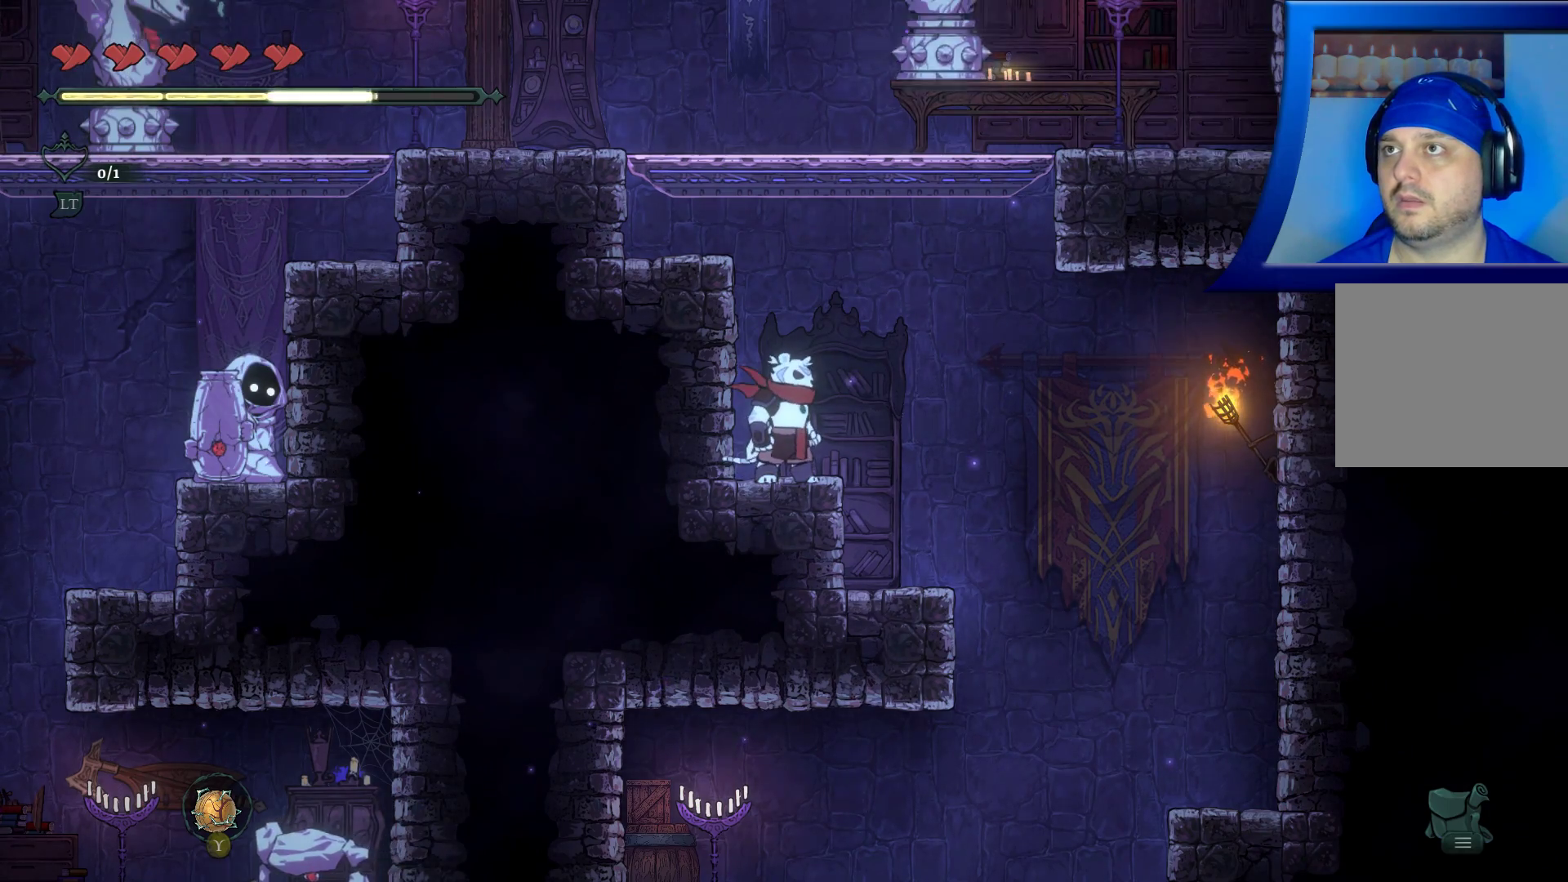
{"buttons": [], "left_stick": "center", "right_stick": "center", "events": [[117, "Y", "down"], [283, "Y", "up"]]}
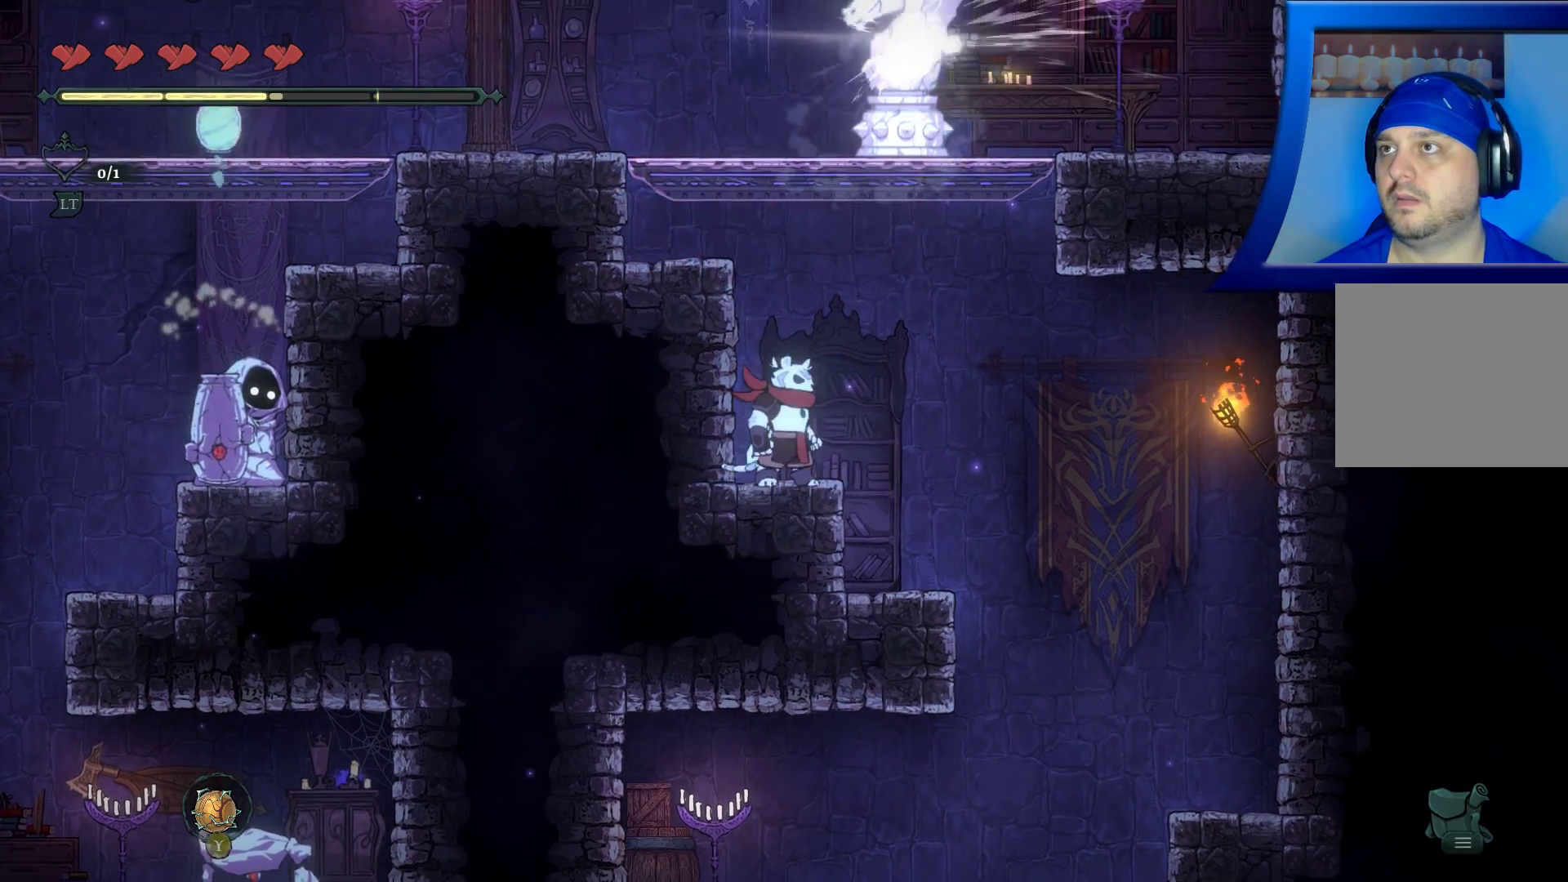
{"buttons": [], "left_stick": "center", "right_stick": "center", "events": [[183, "Y", "down"], [333, "Y", "up"]]}
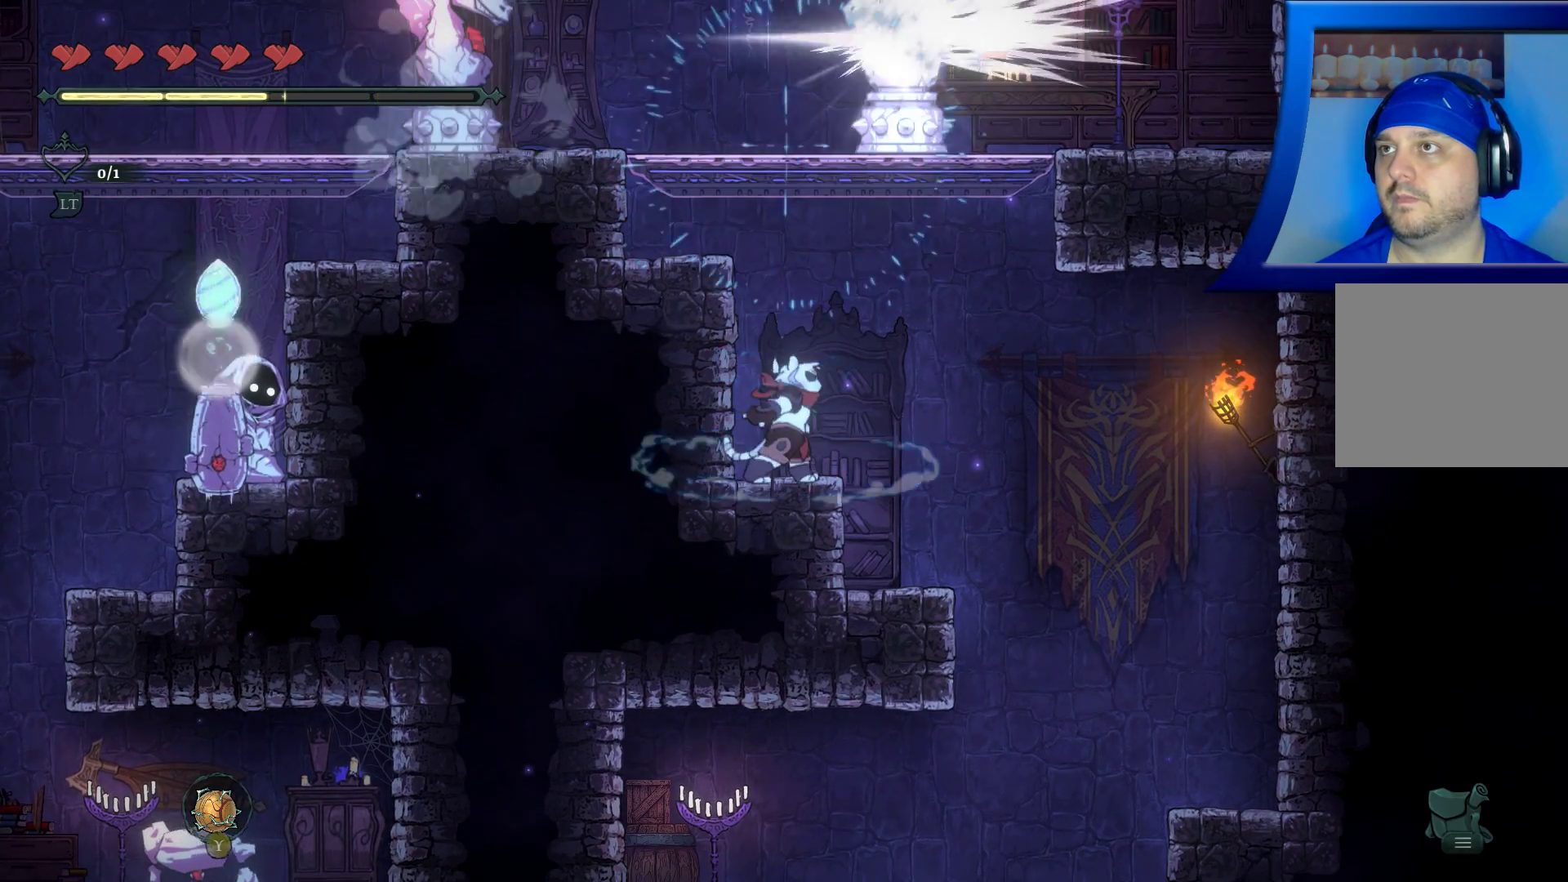
{"buttons": [], "left_stick": "center", "right_stick": "center", "events": [[17, "Y", "down"], [167, "Y", "up"], [300, "Y", "down"], [450, "Y", "up"]]}
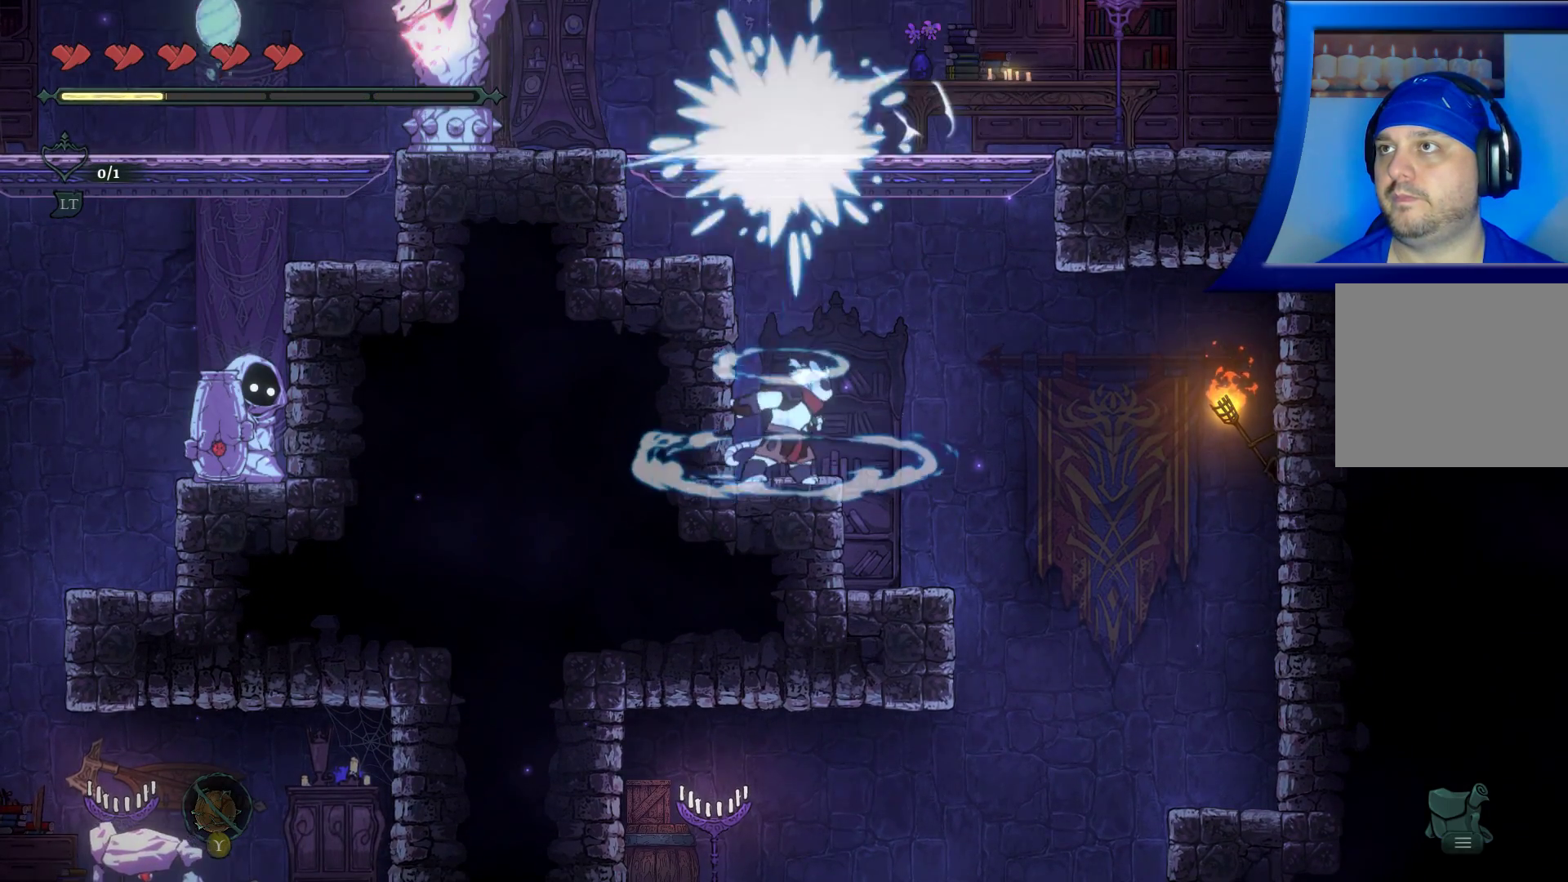
{"buttons": ["A"], "left_stick": "left", "right_stick": "center", "events": [[300, "left_stick", "left"], [467, "A", "down"]]}
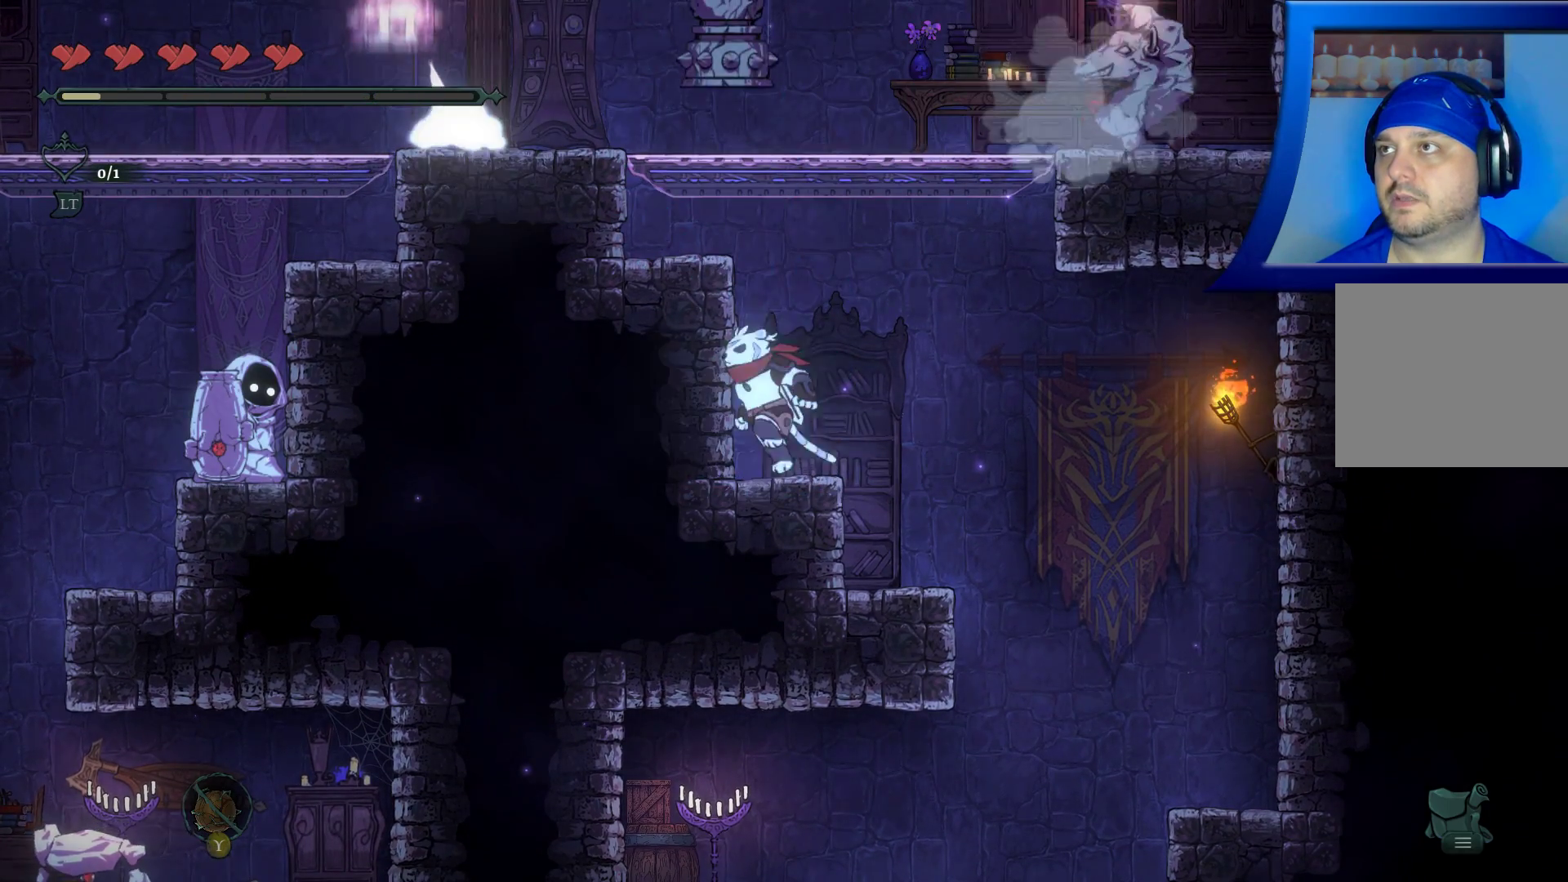
{"buttons": [], "left_stick": "center", "right_stick": "center", "events": [[33, "A", "up"], [133, "left_stick", "center"], [167, "Y", "down"], [283, "Y", "up"]]}
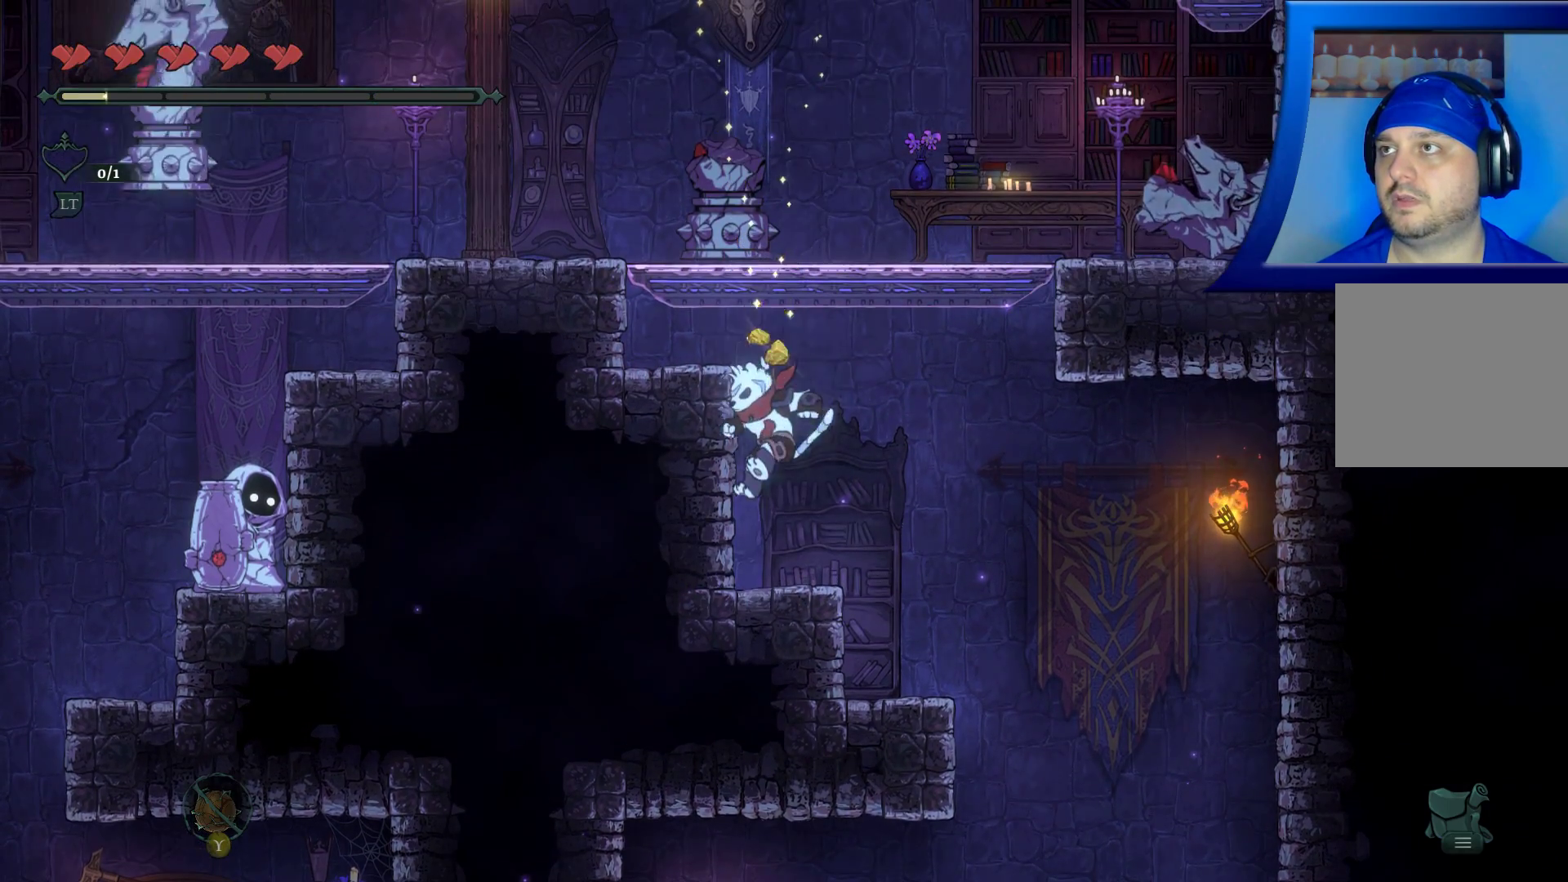
{"buttons": ["A"], "left_stick": "left", "right_stick": "center", "events": [[217, "A", "down"], [317, "left_stick", "up-left"], [500, "left_stick", "left"]]}
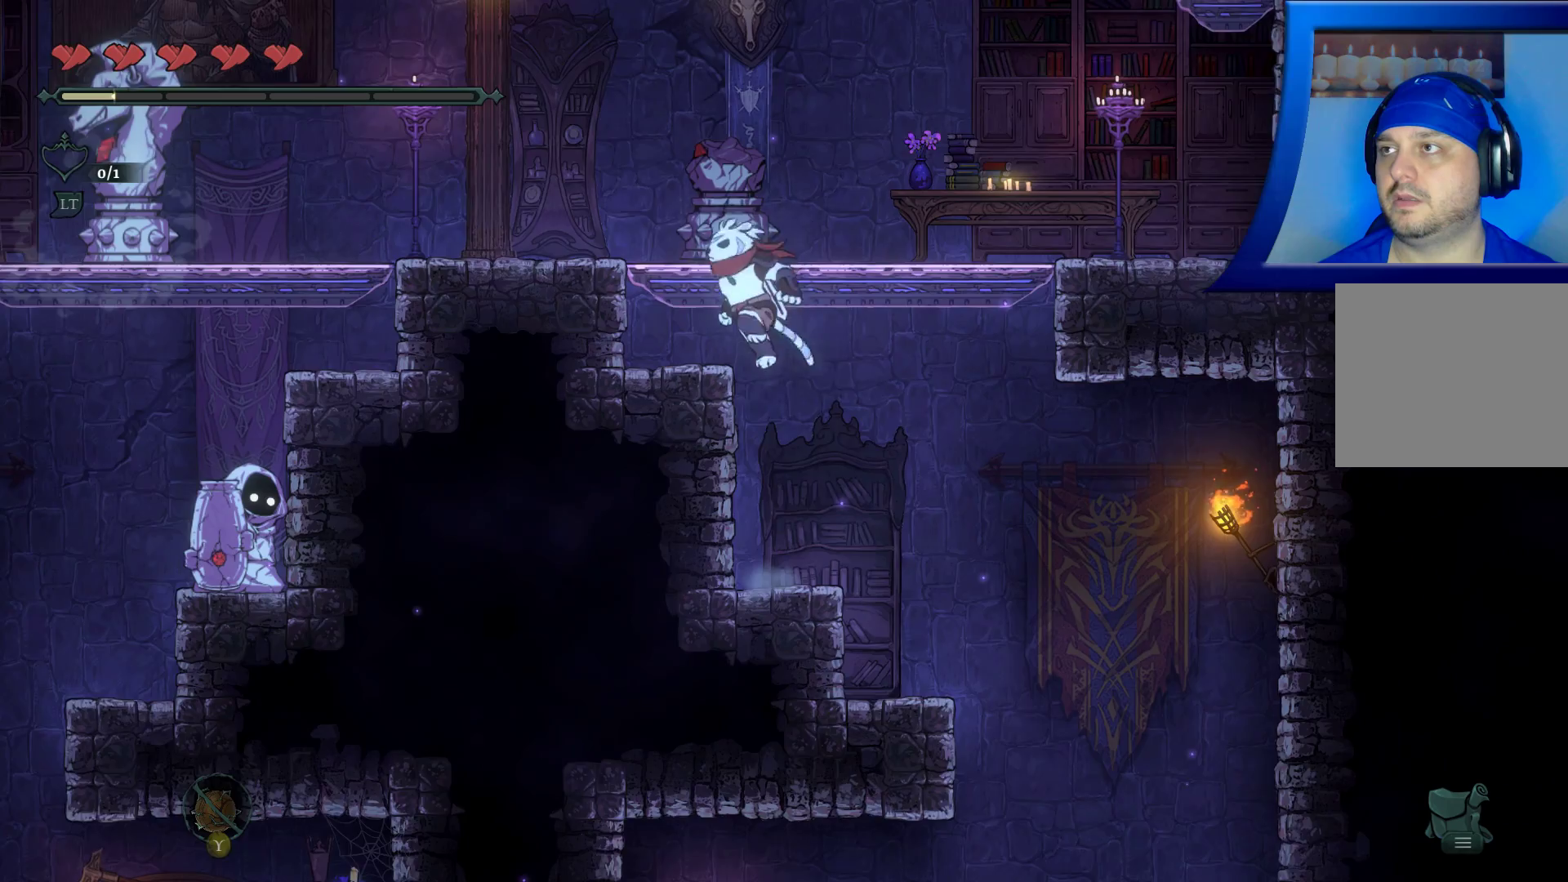
{"buttons": [], "left_stick": "center", "right_stick": "center", "events": [[267, "A", "up"], [467, "left_stick", "center"]]}
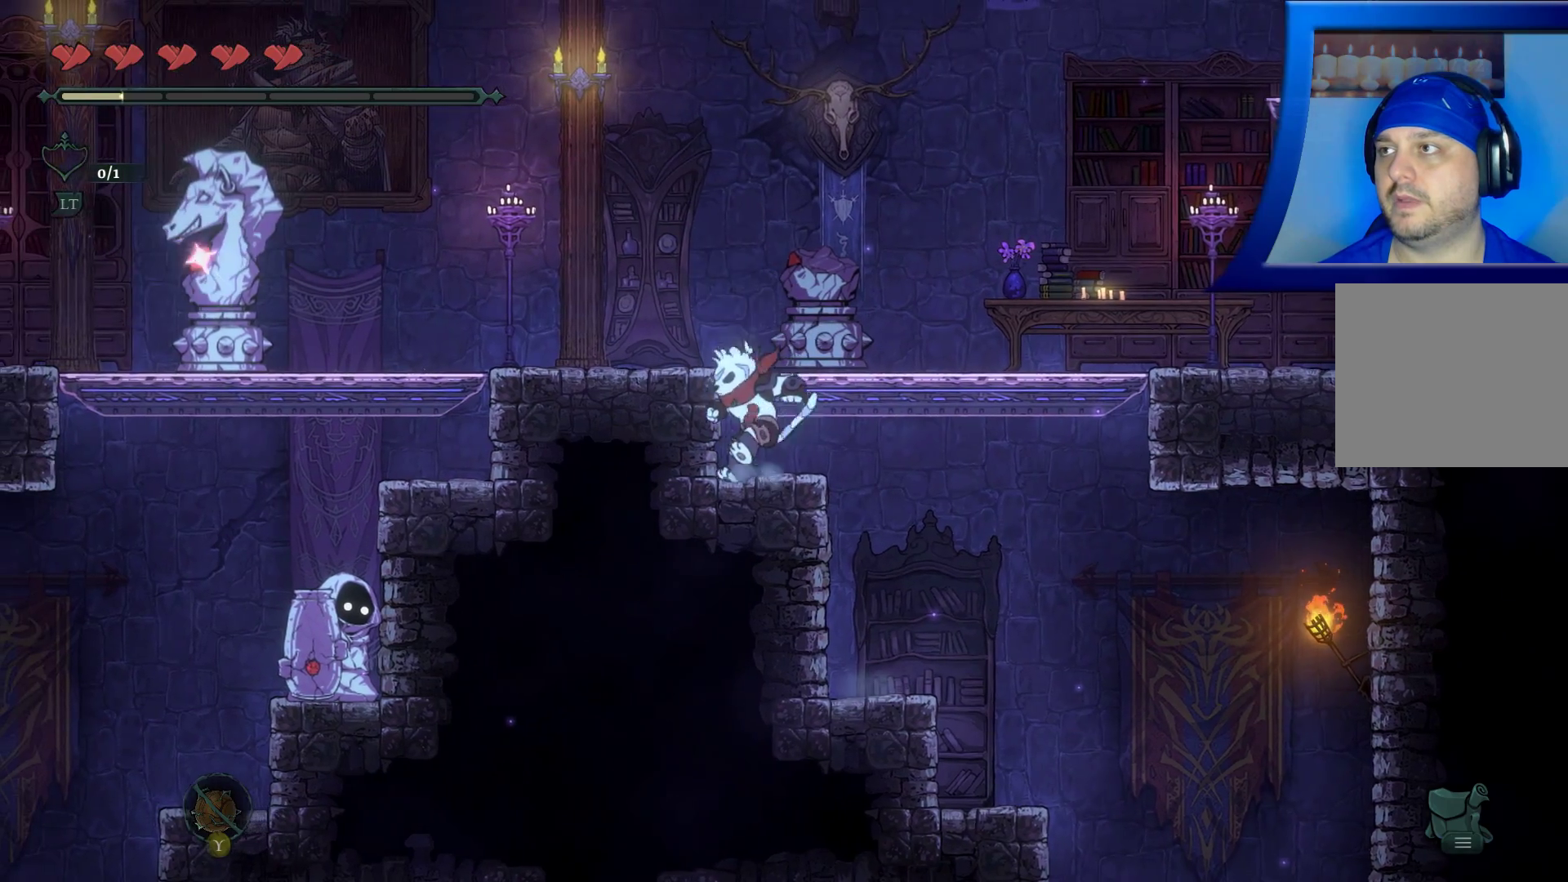
{"buttons": ["A"], "left_stick": "left", "right_stick": "center", "events": [[450, "A", "down"], [450, "left_stick", "left"]]}
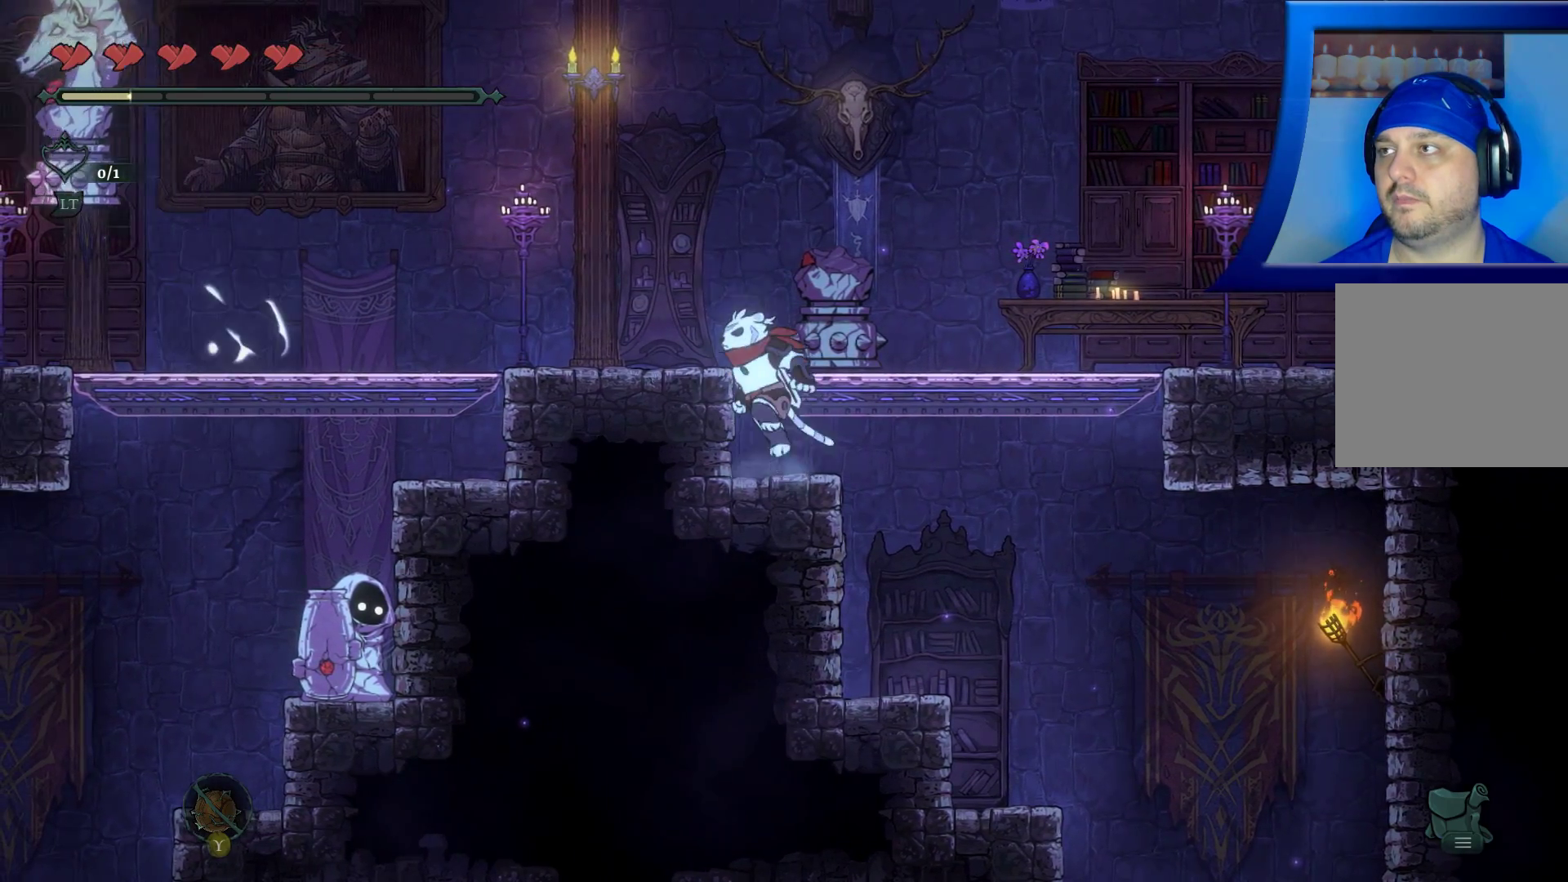
{"buttons": [], "left_stick": "left", "right_stick": "center", "events": [[150, "A", "up"]]}
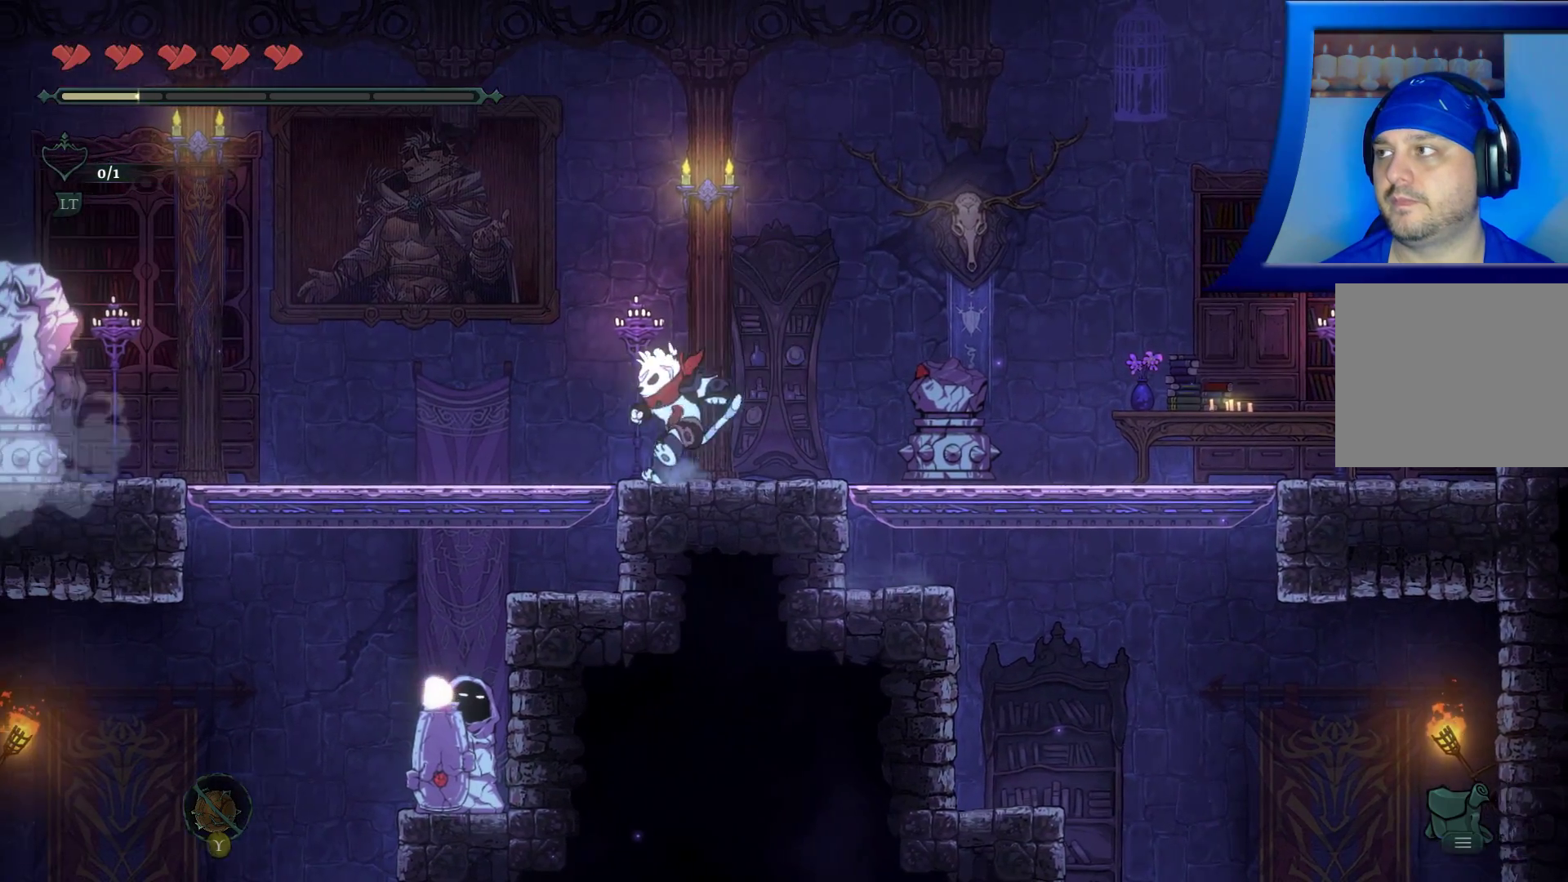
{"buttons": [], "left_stick": "left", "right_stick": "center", "events": []}